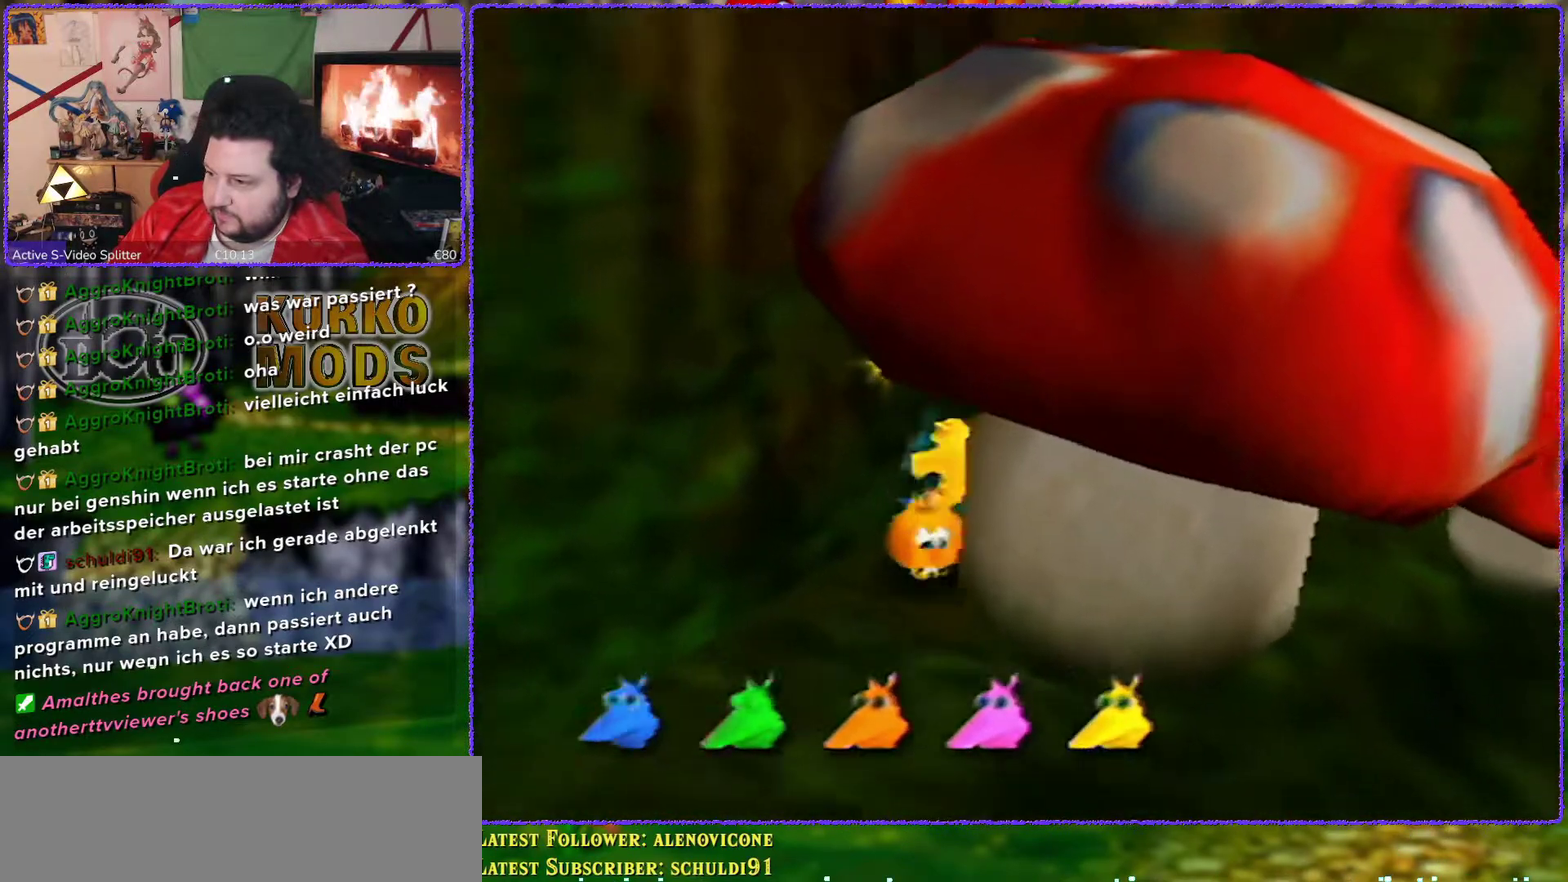
Gameplay with a controller (Nintendo layout); each line is a JSON object with the inputs held at the frame after it. "events" lists button and stick changes between this image and that frame as [ms after this image, input, new state], when the widget could be followed in between. Not read: L3 R3.
{"buttons": [], "left_stick": "down", "events": []}
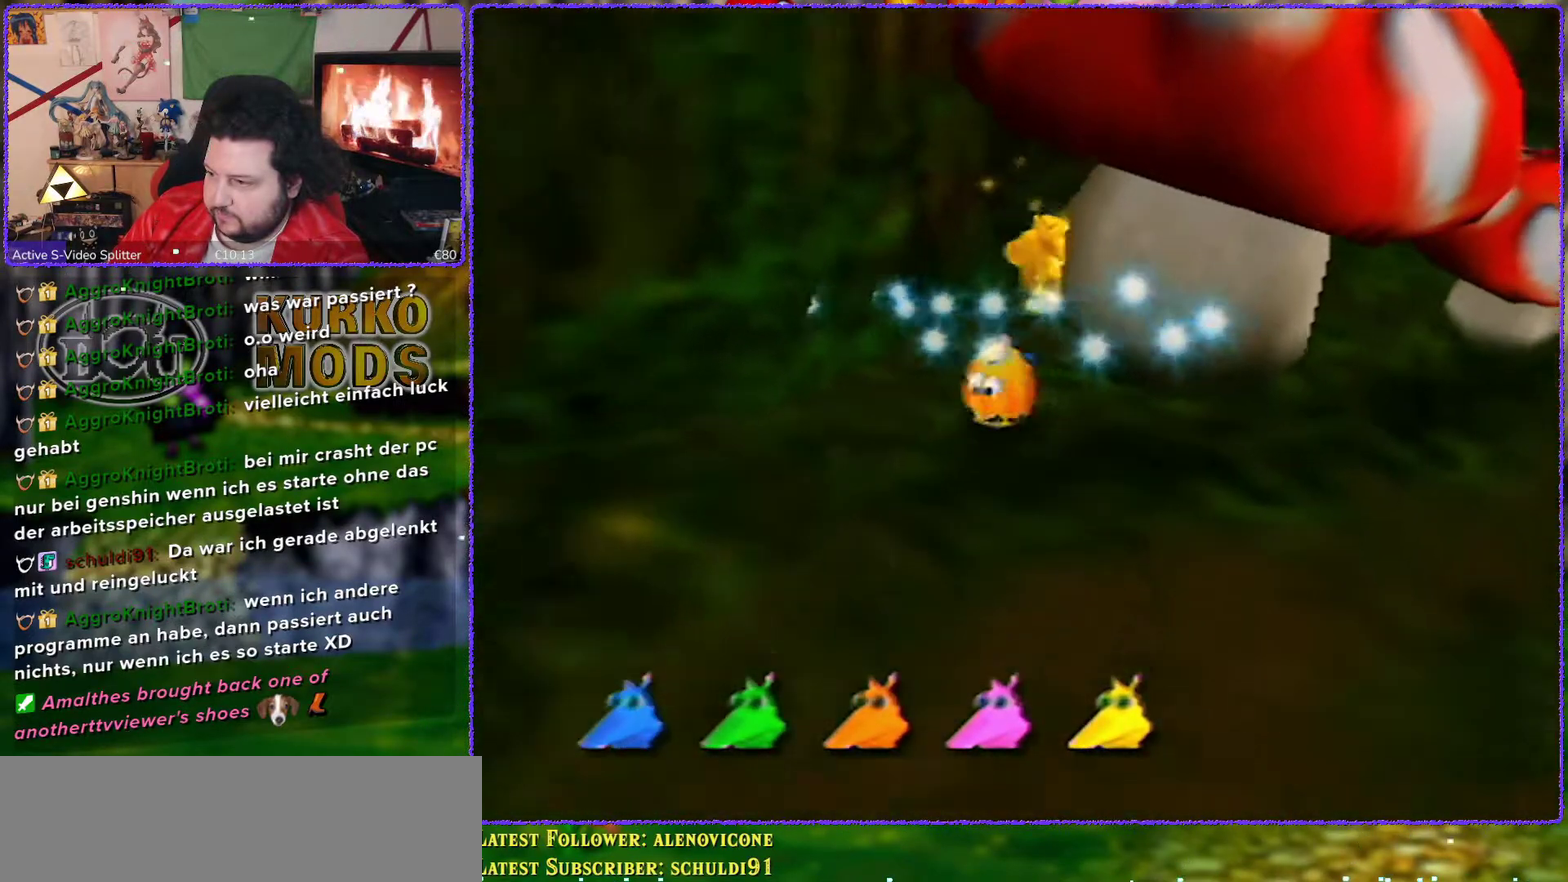
{"buttons": [], "left_stick": "up", "events": [[17, "left_stick", "center"], [117, "left_stick", "up"]]}
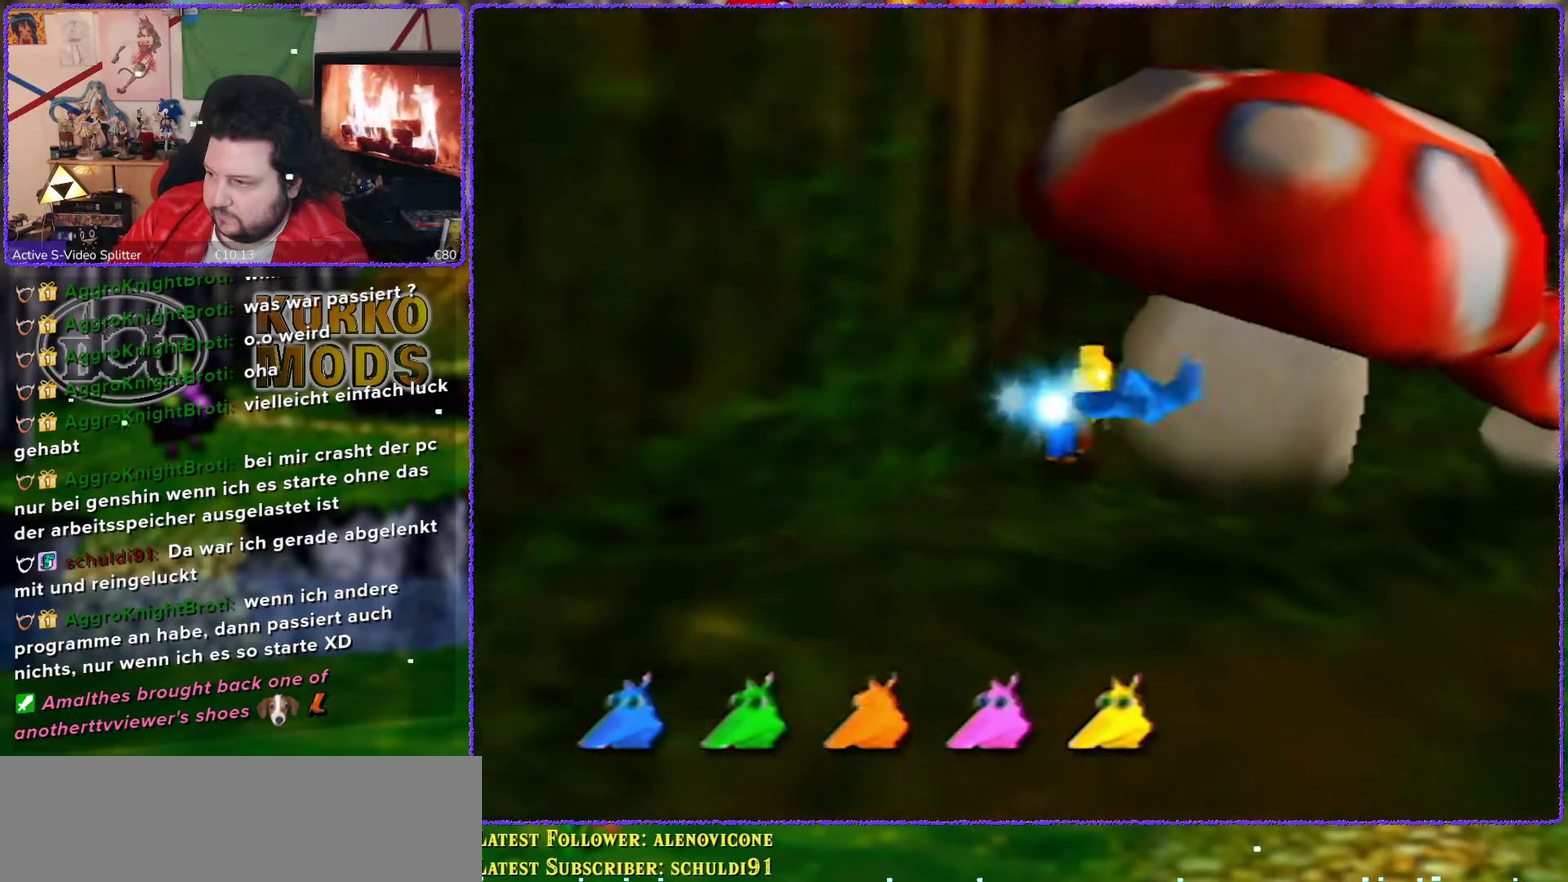
{"buttons": [], "left_stick": "down", "events": [[200, "left_stick", "center"], [483, "left_stick", "down"]]}
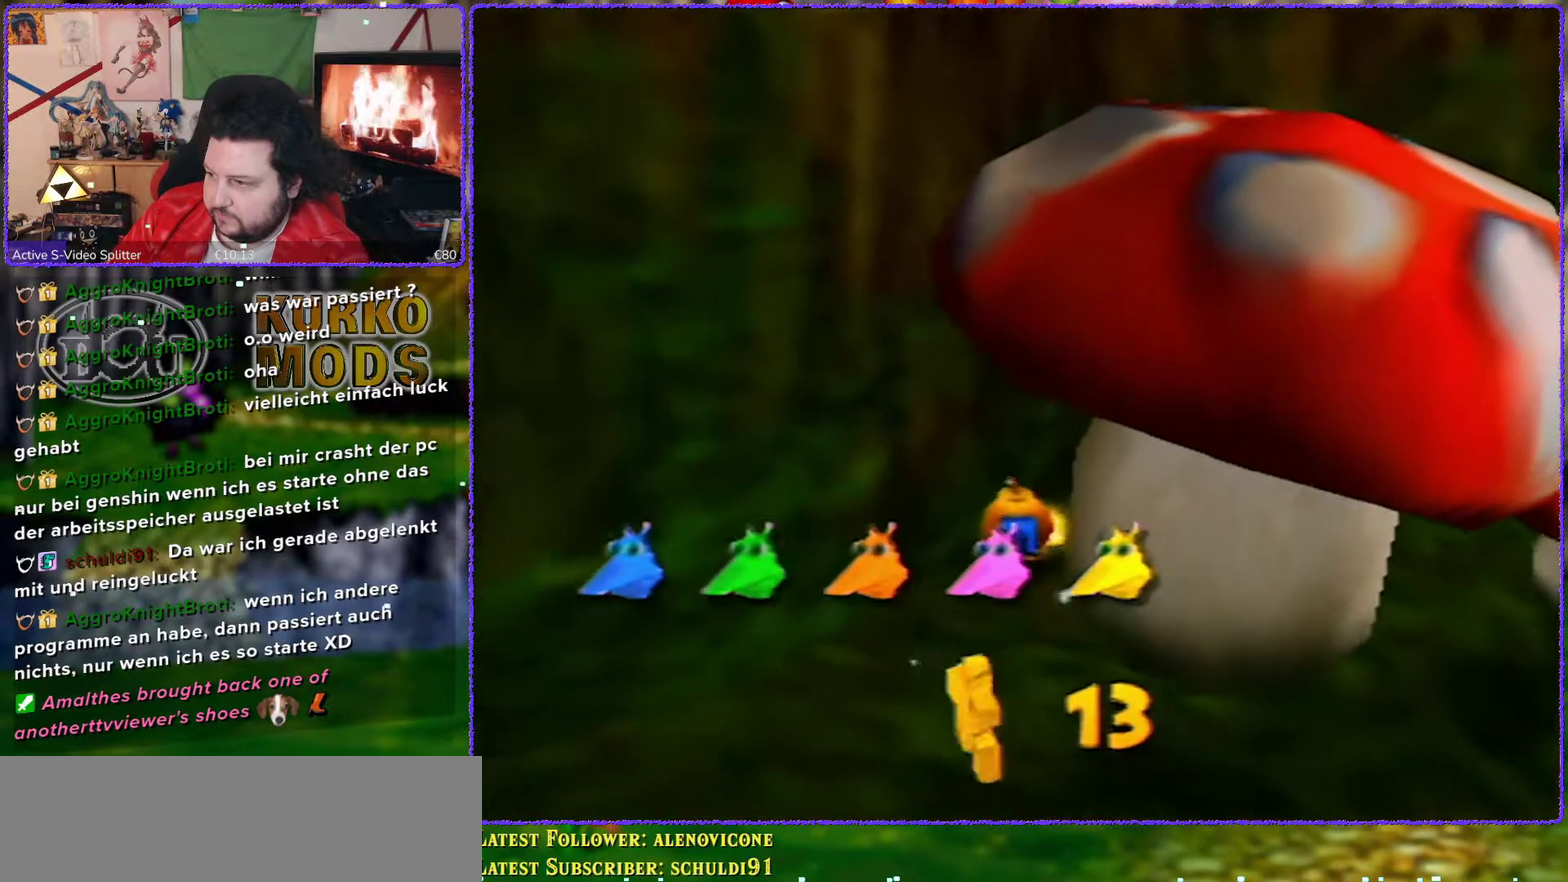
{"buttons": [], "left_stick": "down", "events": []}
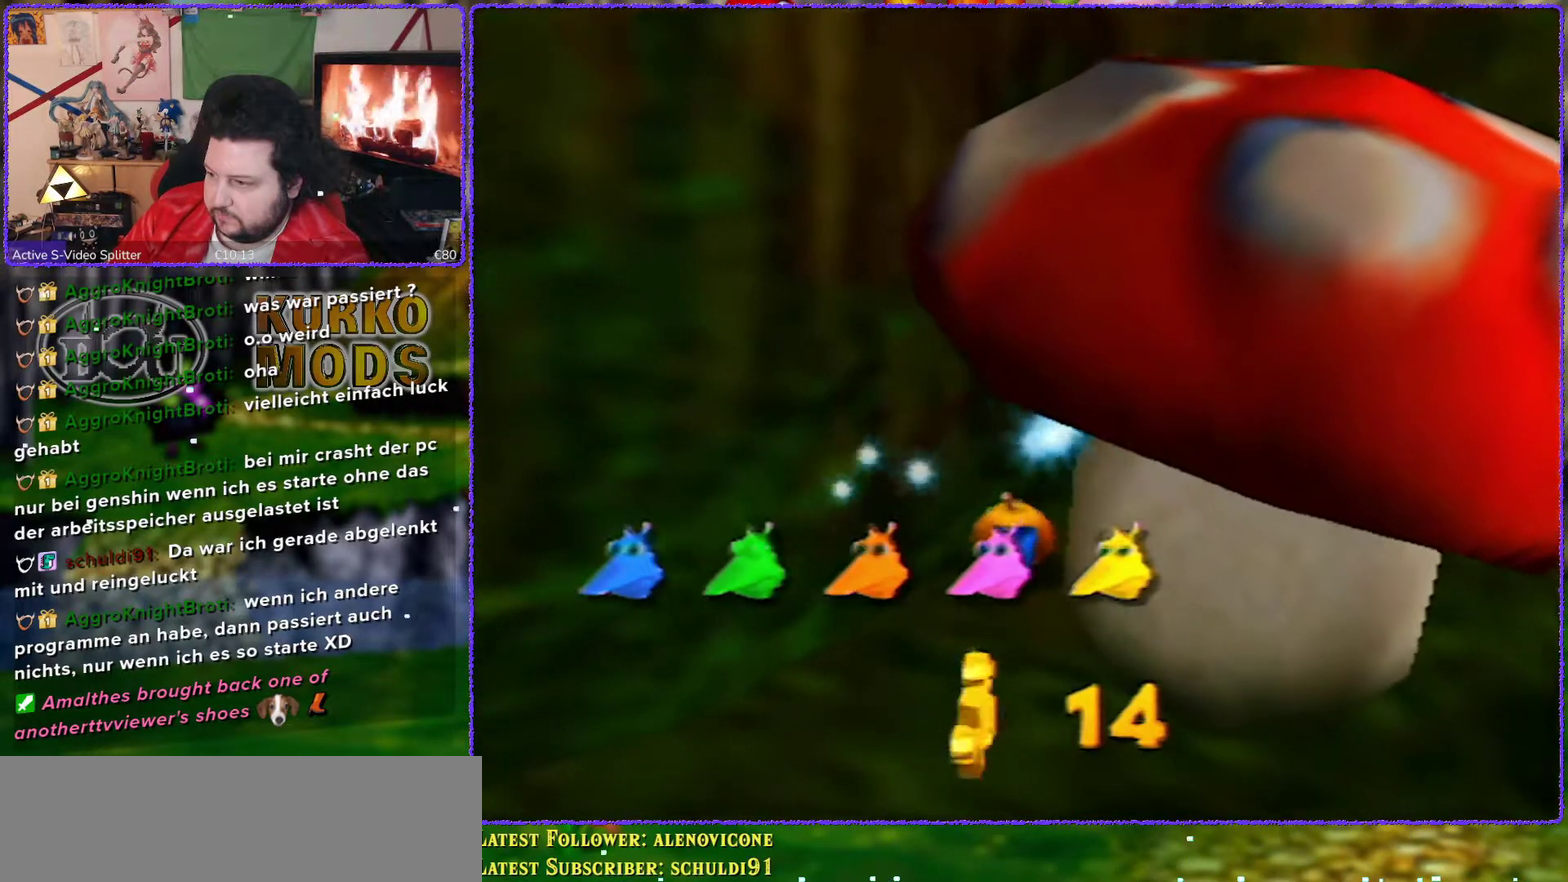
{"buttons": [], "left_stick": "down", "events": []}
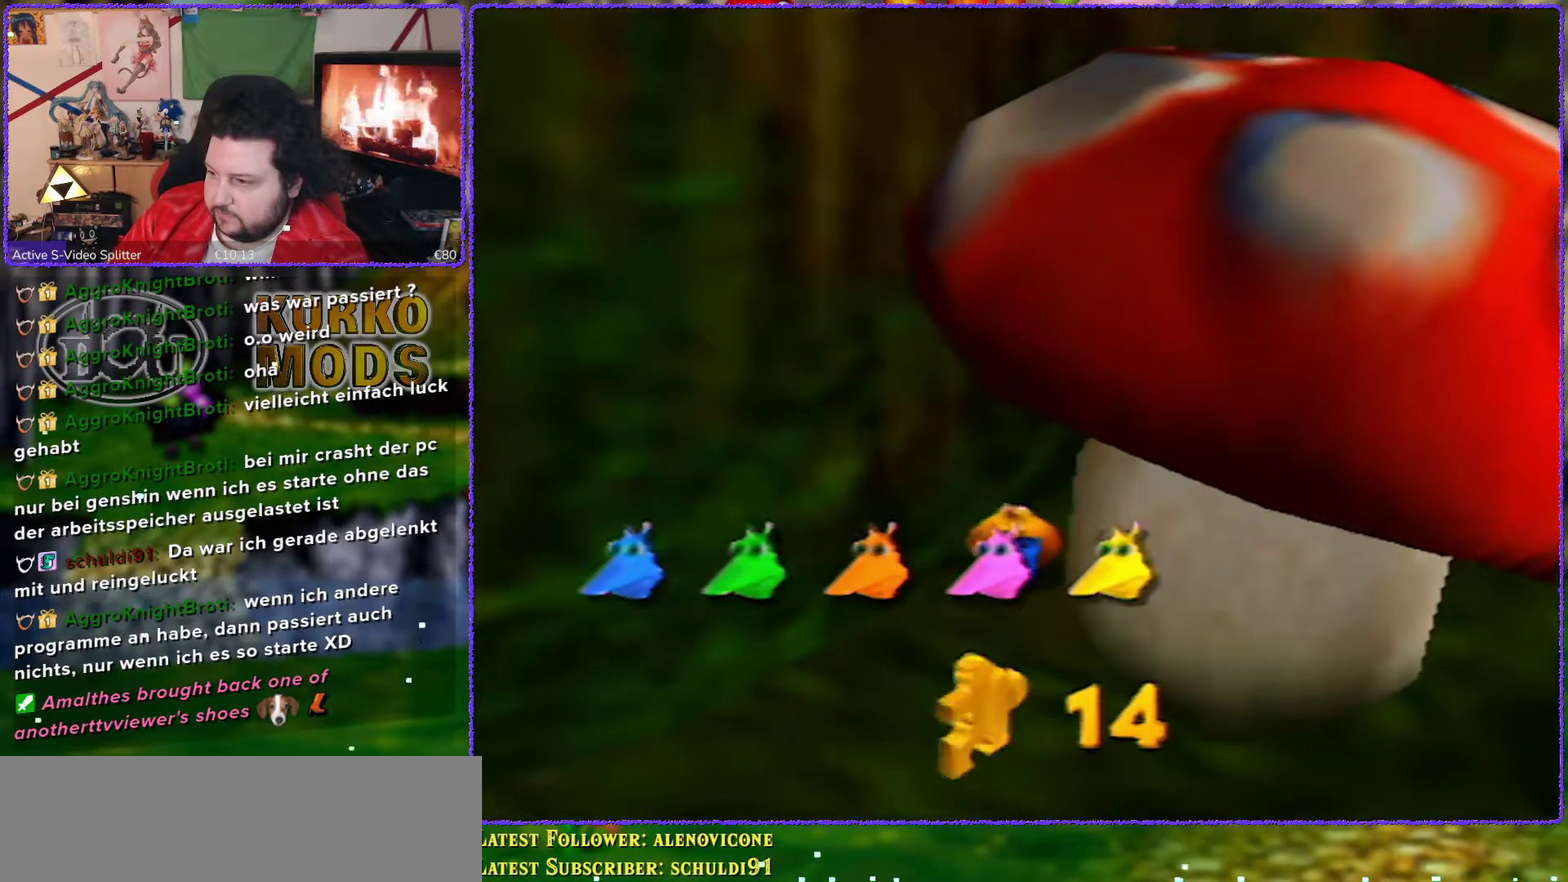
{"buttons": [], "left_stick": "down", "events": []}
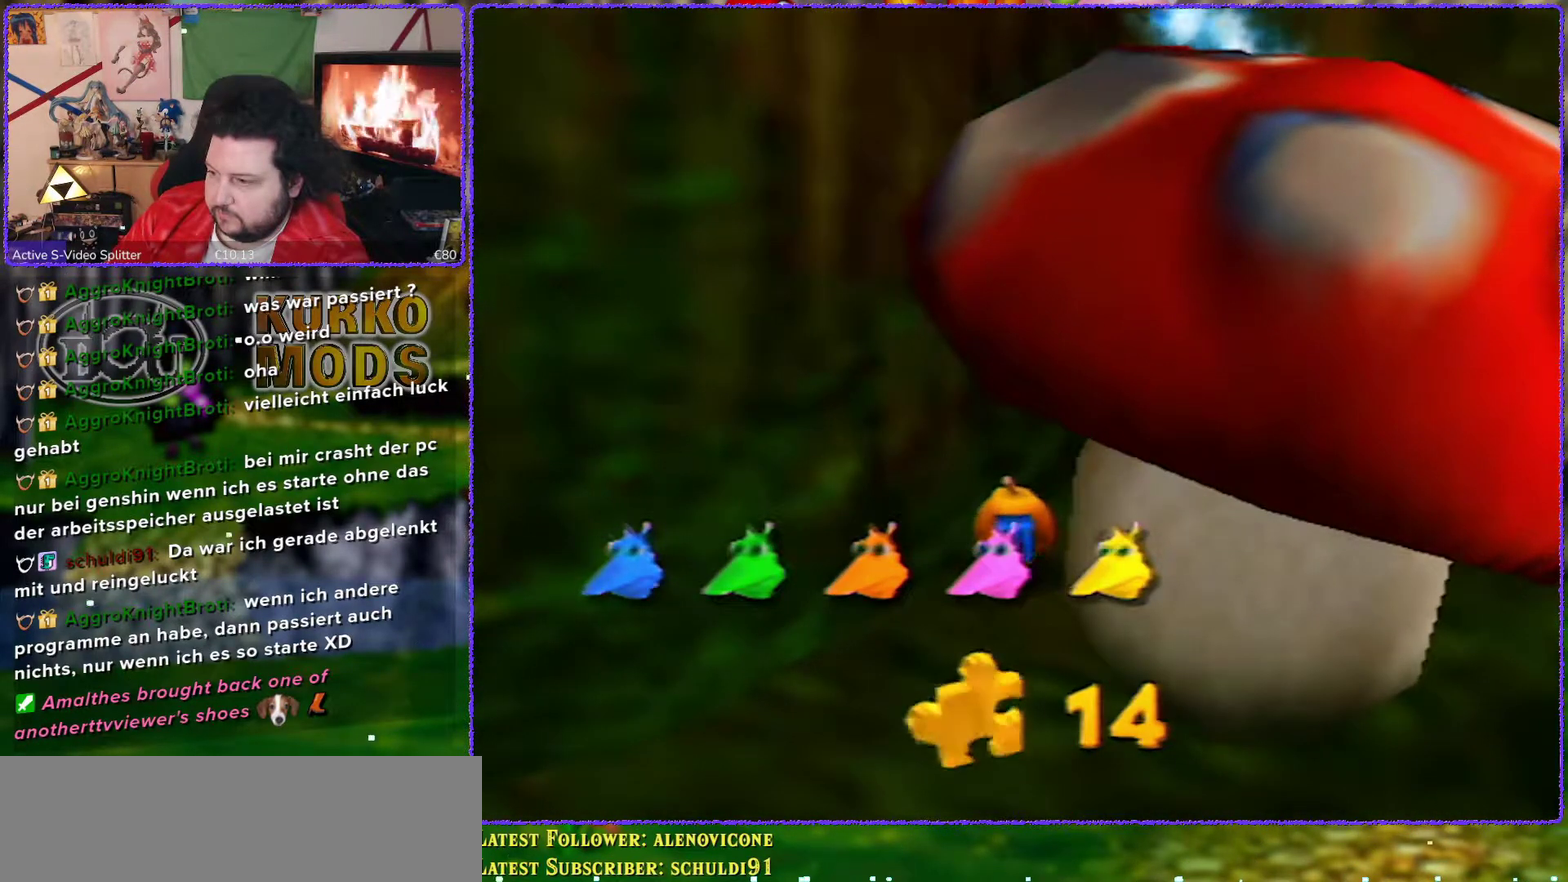
{"buttons": [], "left_stick": "down", "events": []}
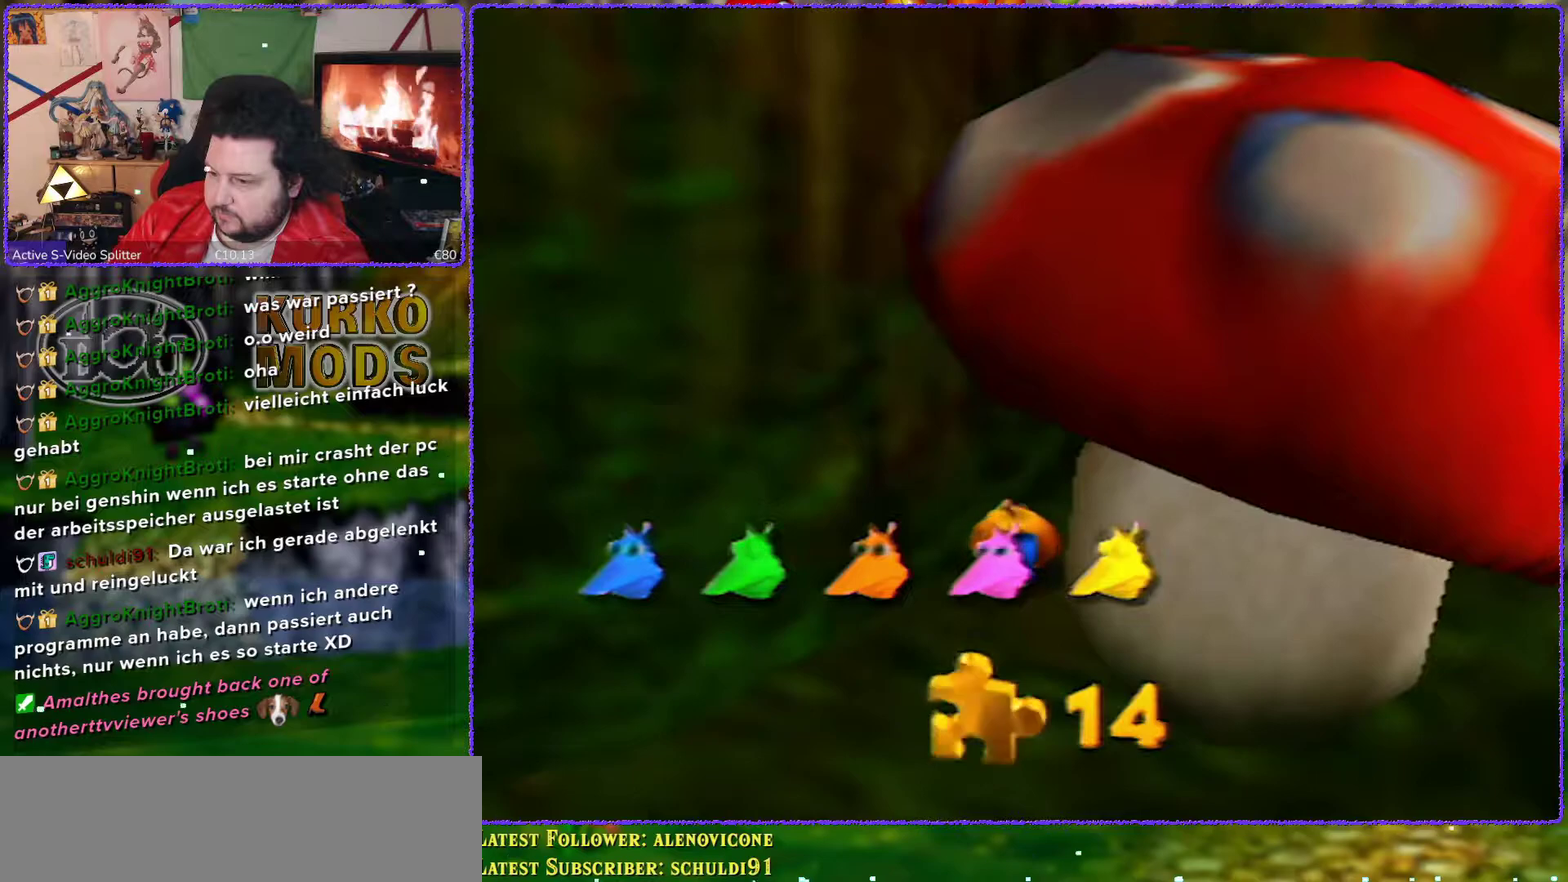
{"buttons": [], "left_stick": "down", "events": []}
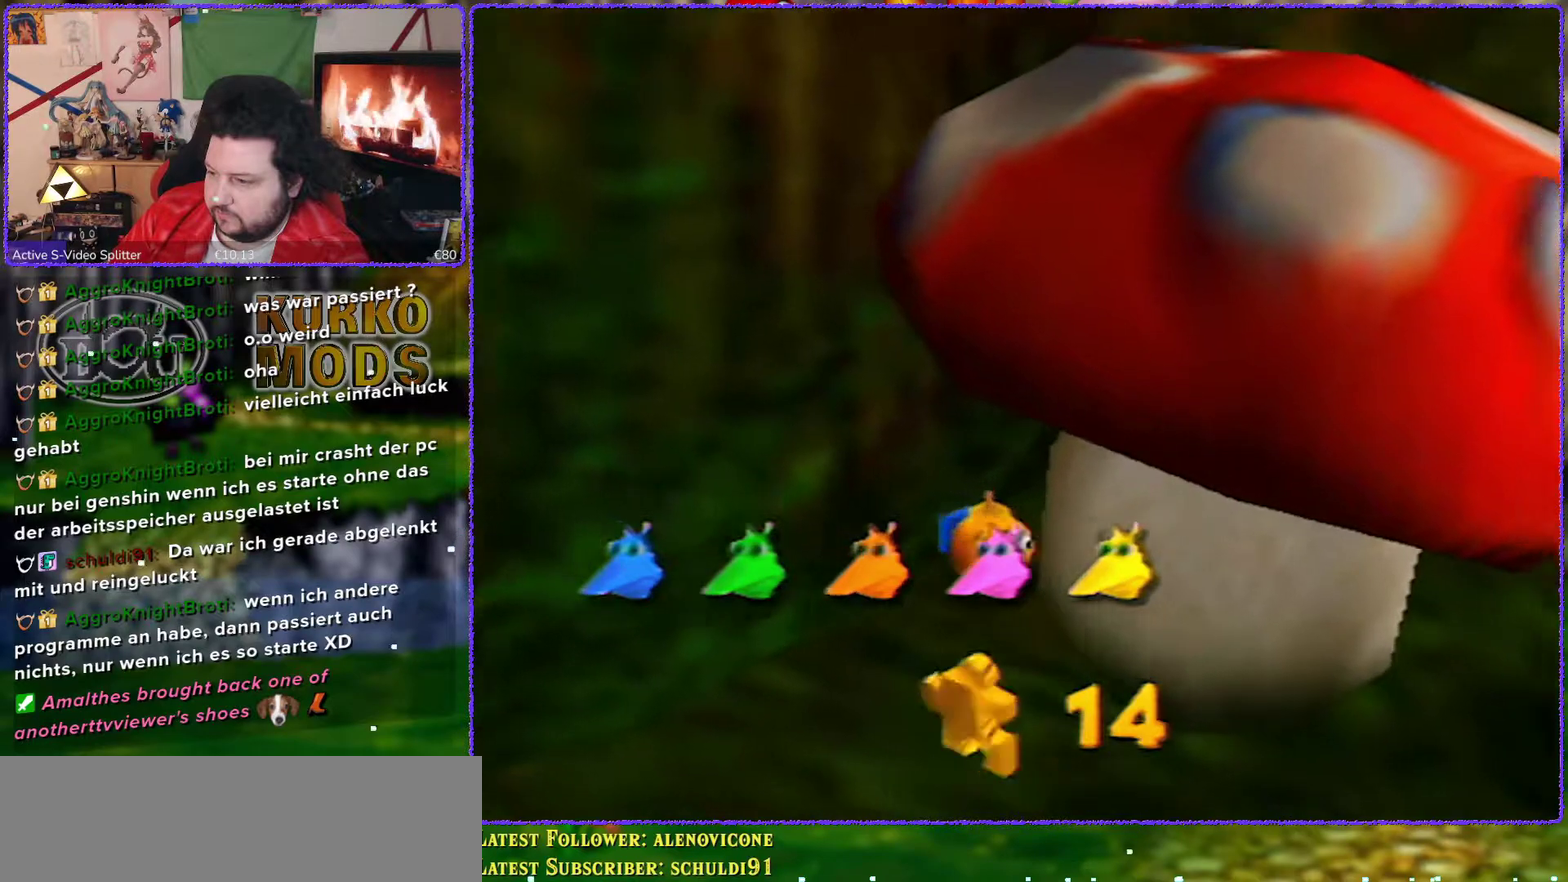
{"buttons": ["C_LEFT"], "left_stick": "down", "events": [[483, "C_LEFT", "down"]]}
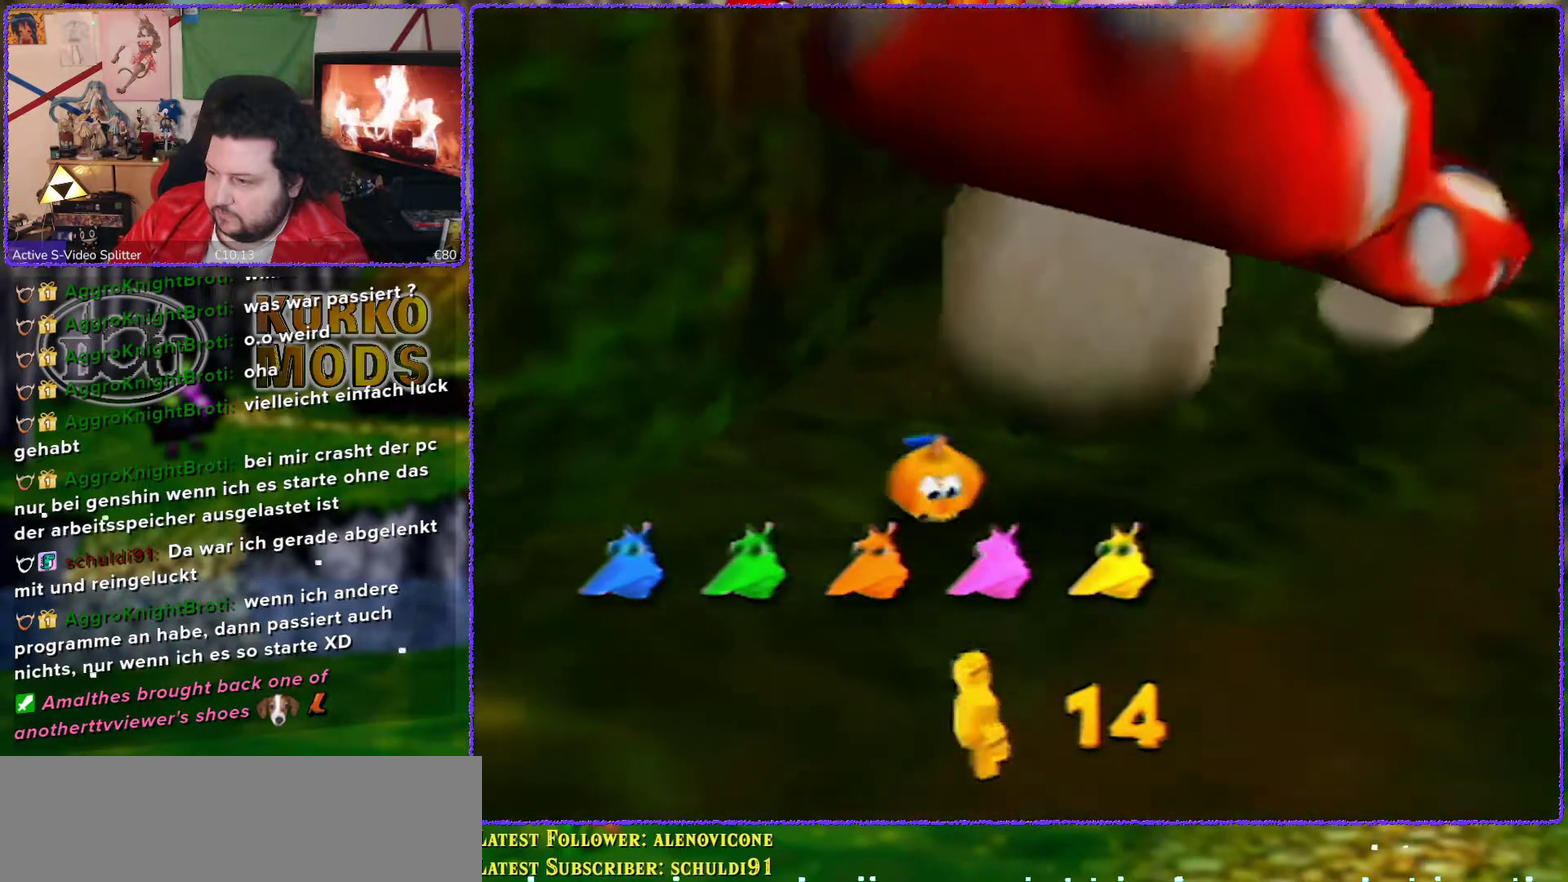
{"buttons": ["C_LEFT"], "left_stick": "down-right", "events": [[117, "C_LEFT", "up"], [400, "C_LEFT", "down"], [417, "left_stick", "down-right"]]}
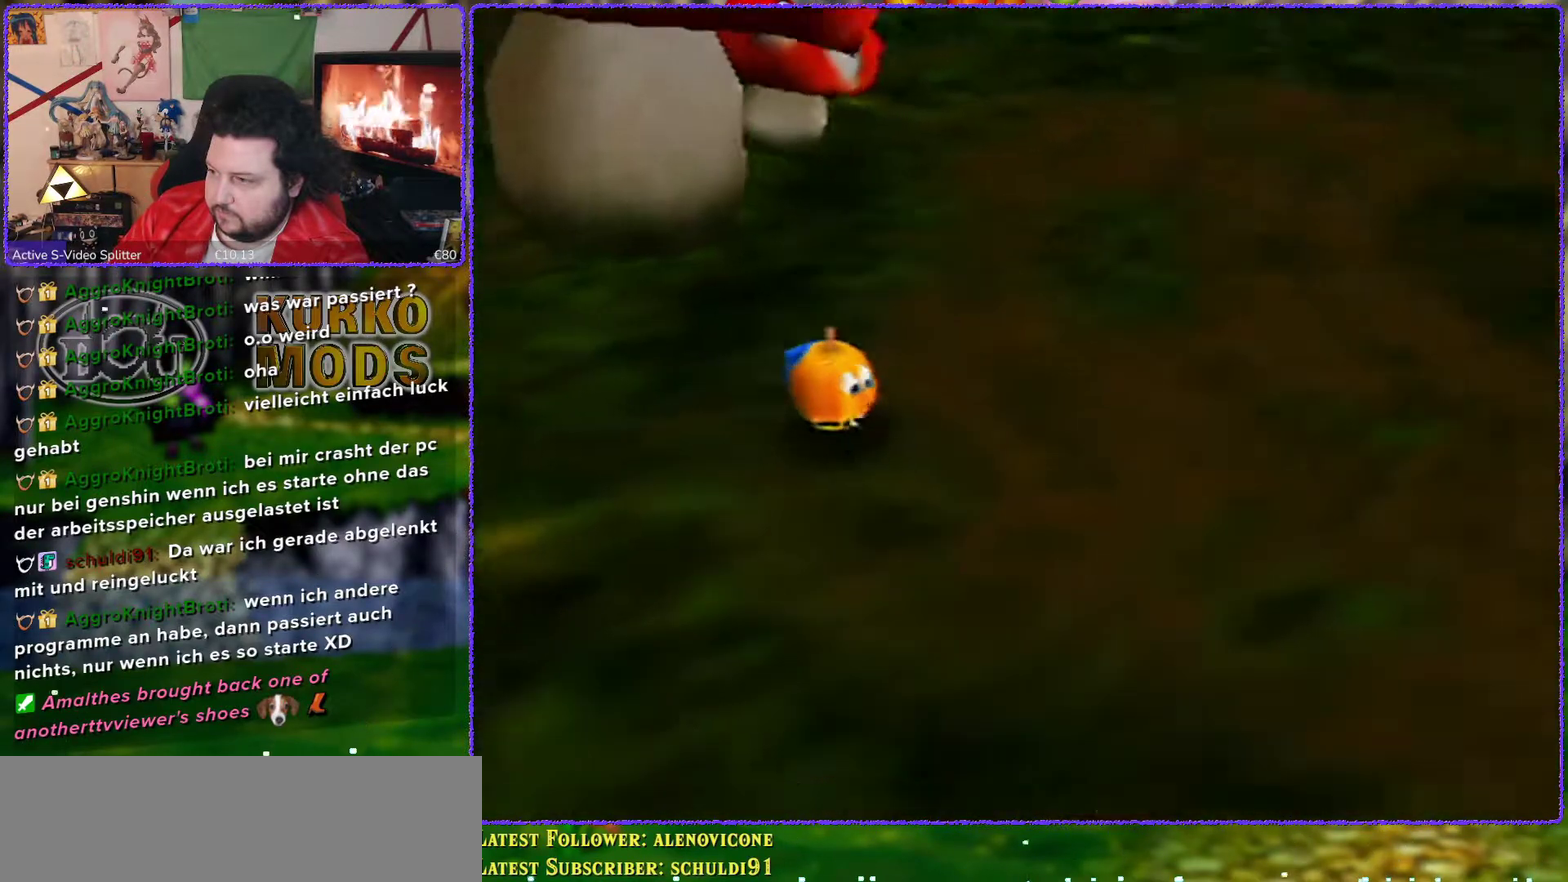
{"buttons": [], "left_stick": "right", "events": [[17, "C_LEFT", "up"], [83, "C_LEFT", "down"], [133, "left_stick", "right"], [167, "C_LEFT", "up"], [233, "C_LEFT", "down"], [333, "C_LEFT", "up"]]}
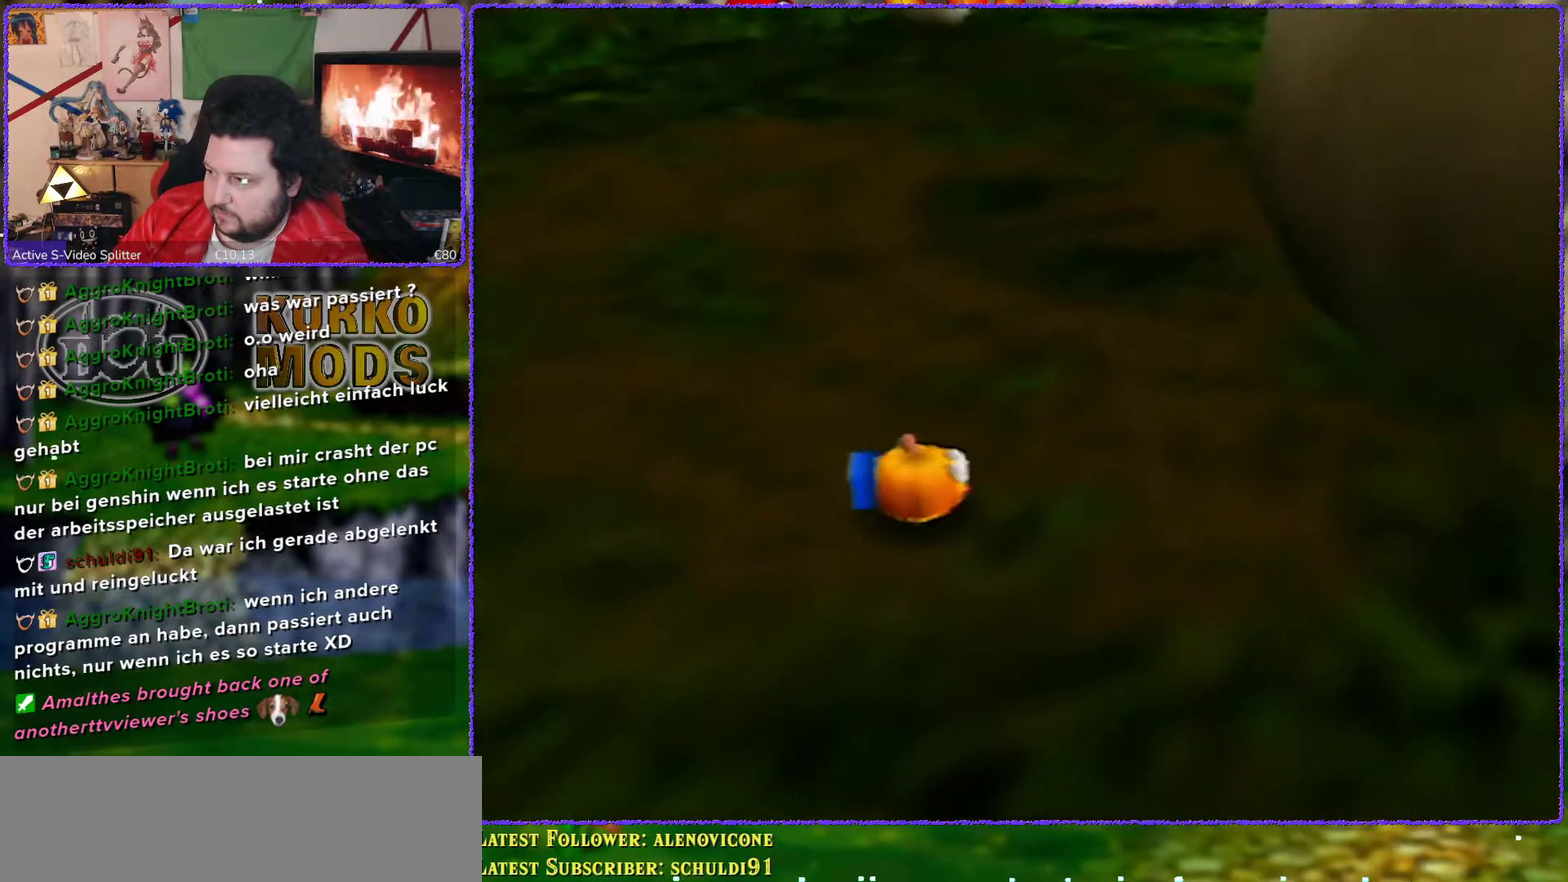
{"buttons": [], "left_stick": "right", "events": [[233, "left_stick", "down-right"], [367, "left_stick", "right"], [400, "C_LEFT", "down"], [500, "C_LEFT", "up"]]}
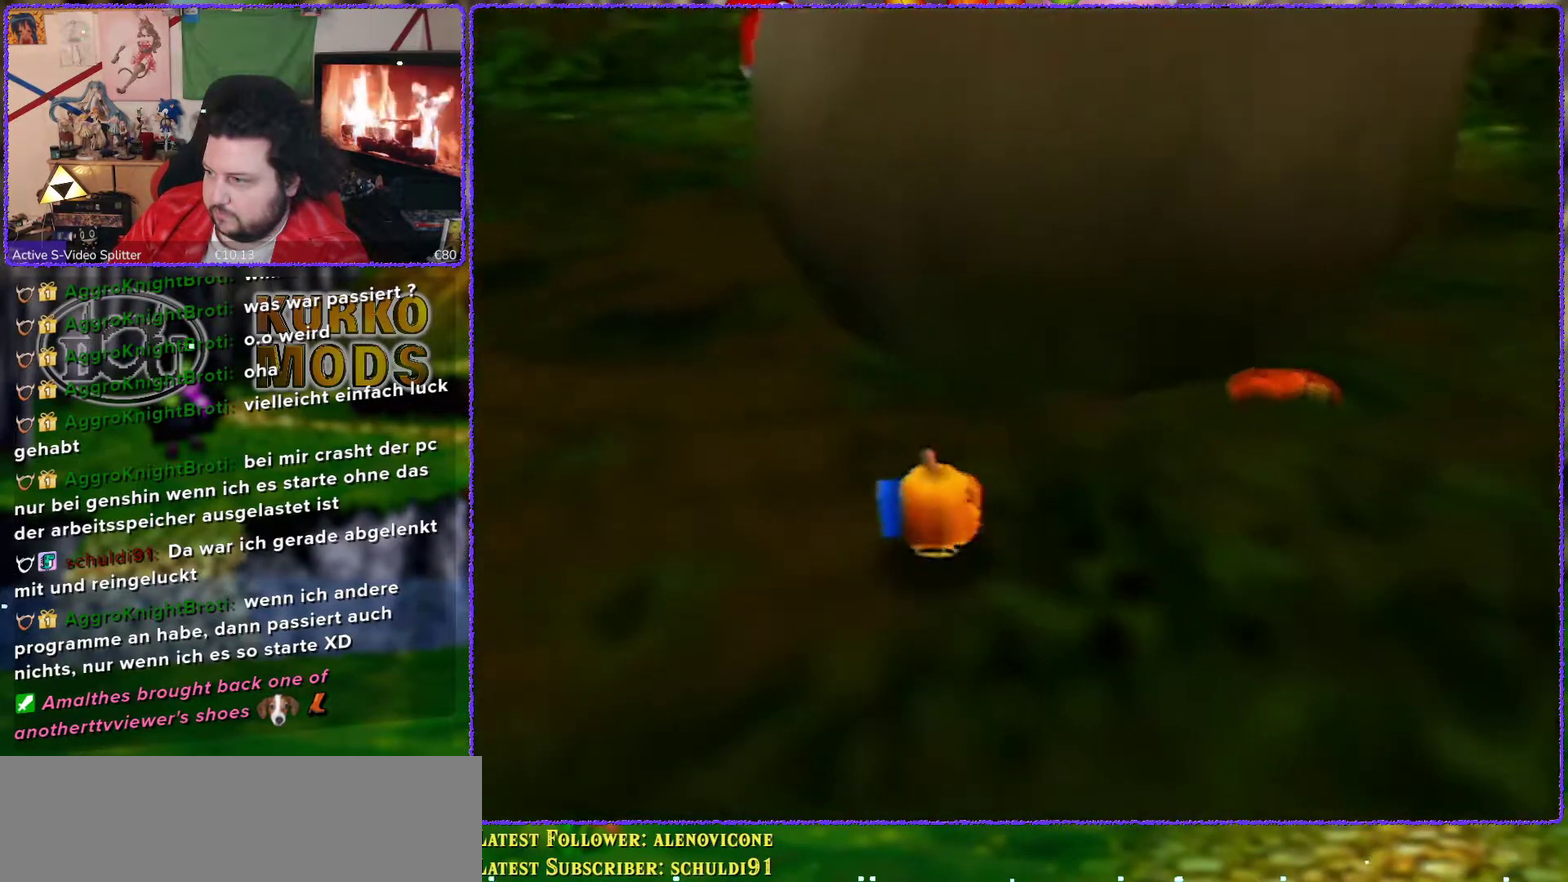
{"buttons": [], "left_stick": "up", "events": [[100, "left_stick", "up-right"], [233, "left_stick", "center"], [300, "left_stick", "up-right"], [483, "left_stick", "up"]]}
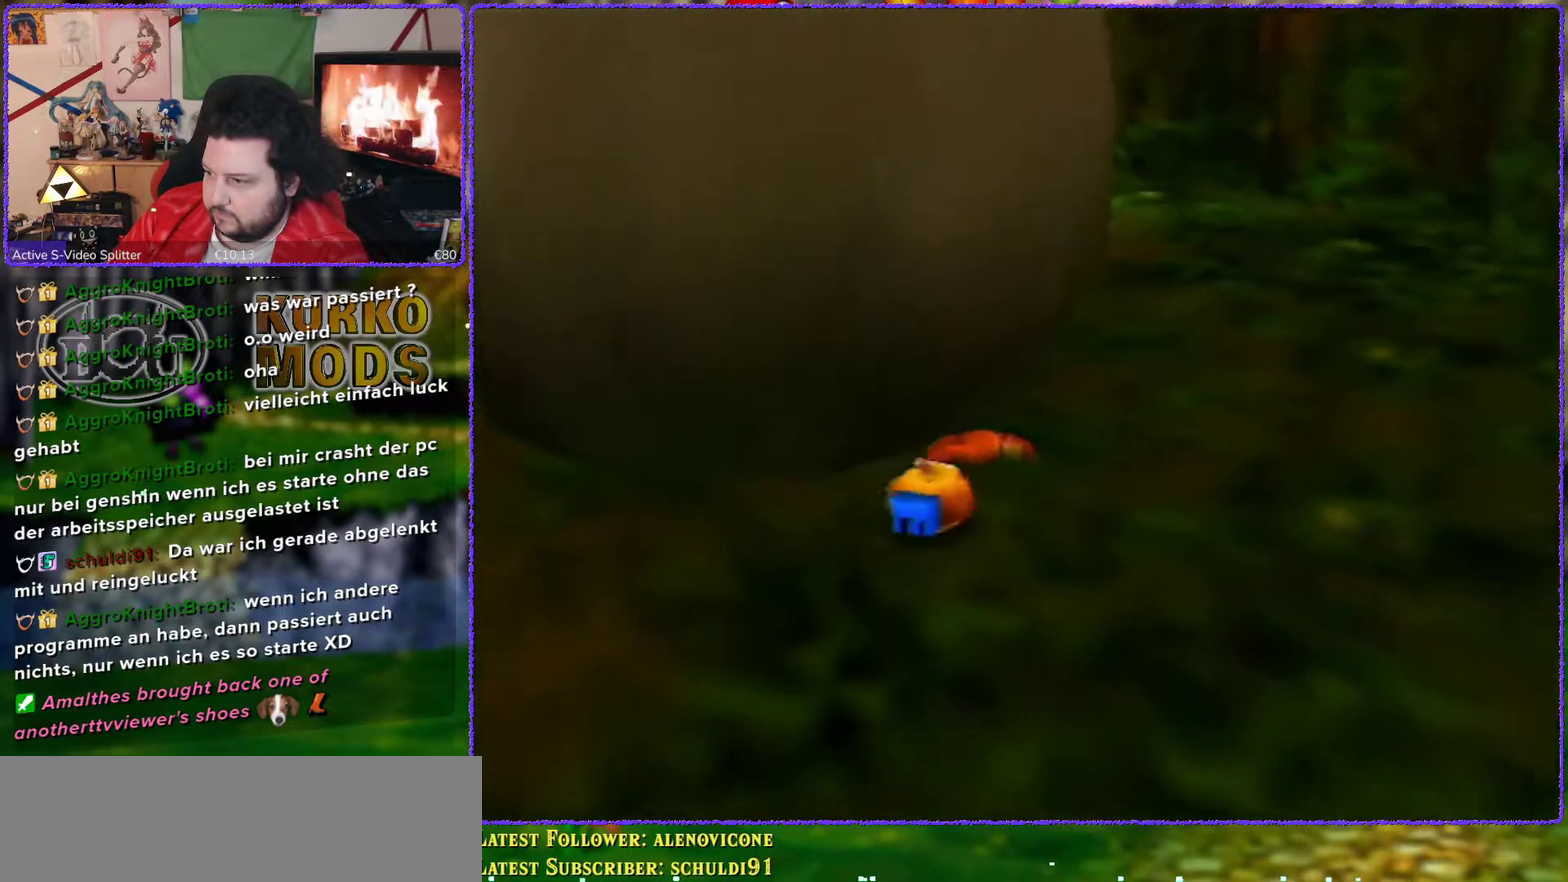
{"buttons": [], "left_stick": "center", "events": [[400, "left_stick", "center"]]}
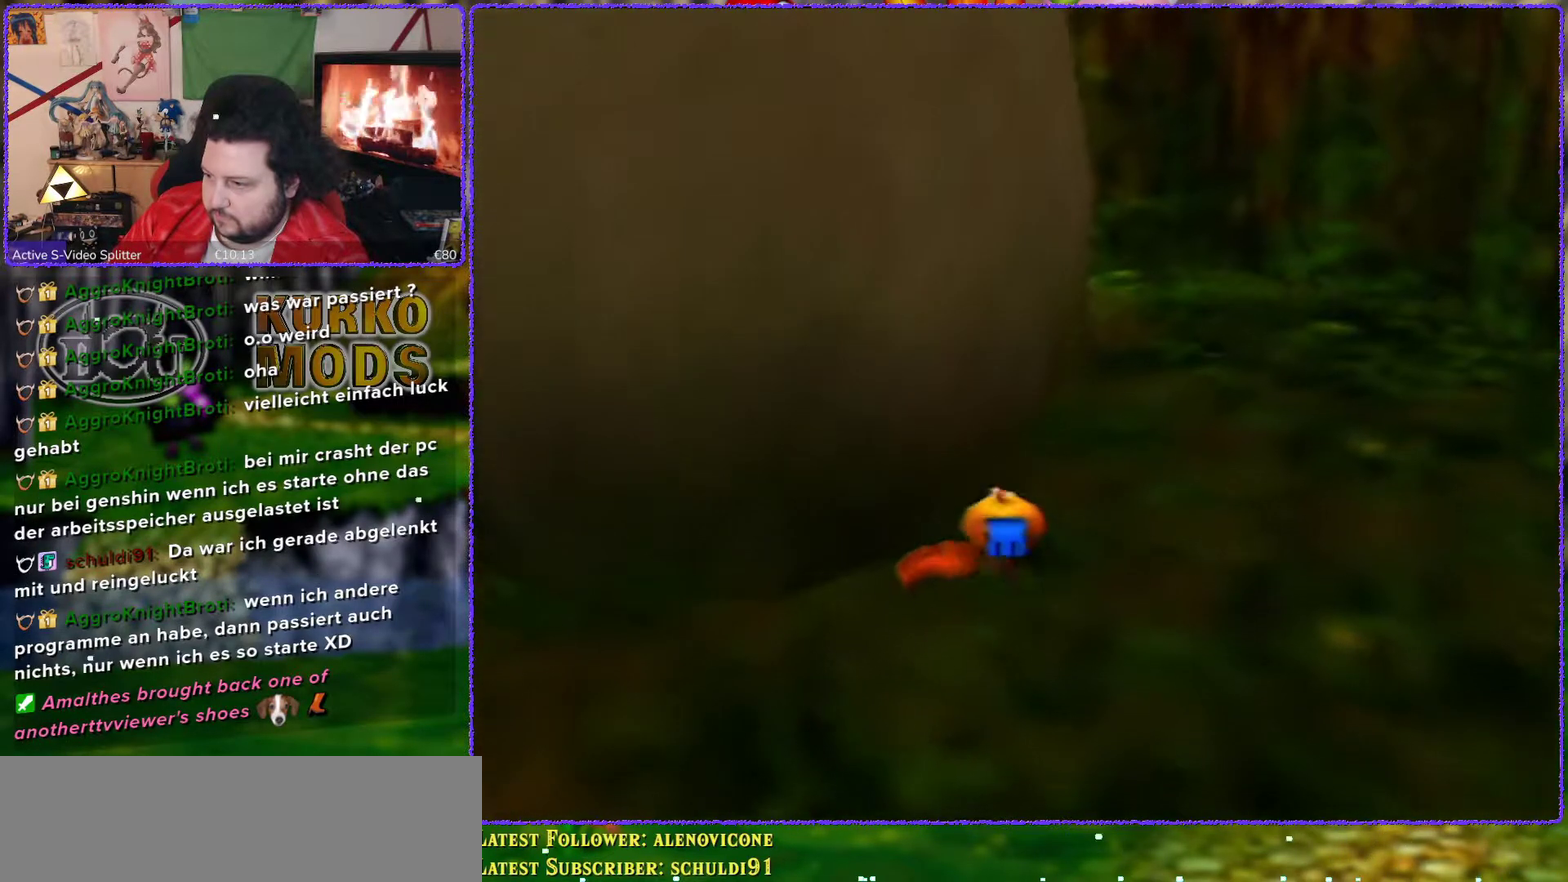
{"buttons": [], "left_stick": "up-right", "events": [[300, "left_stick", "up-right"]]}
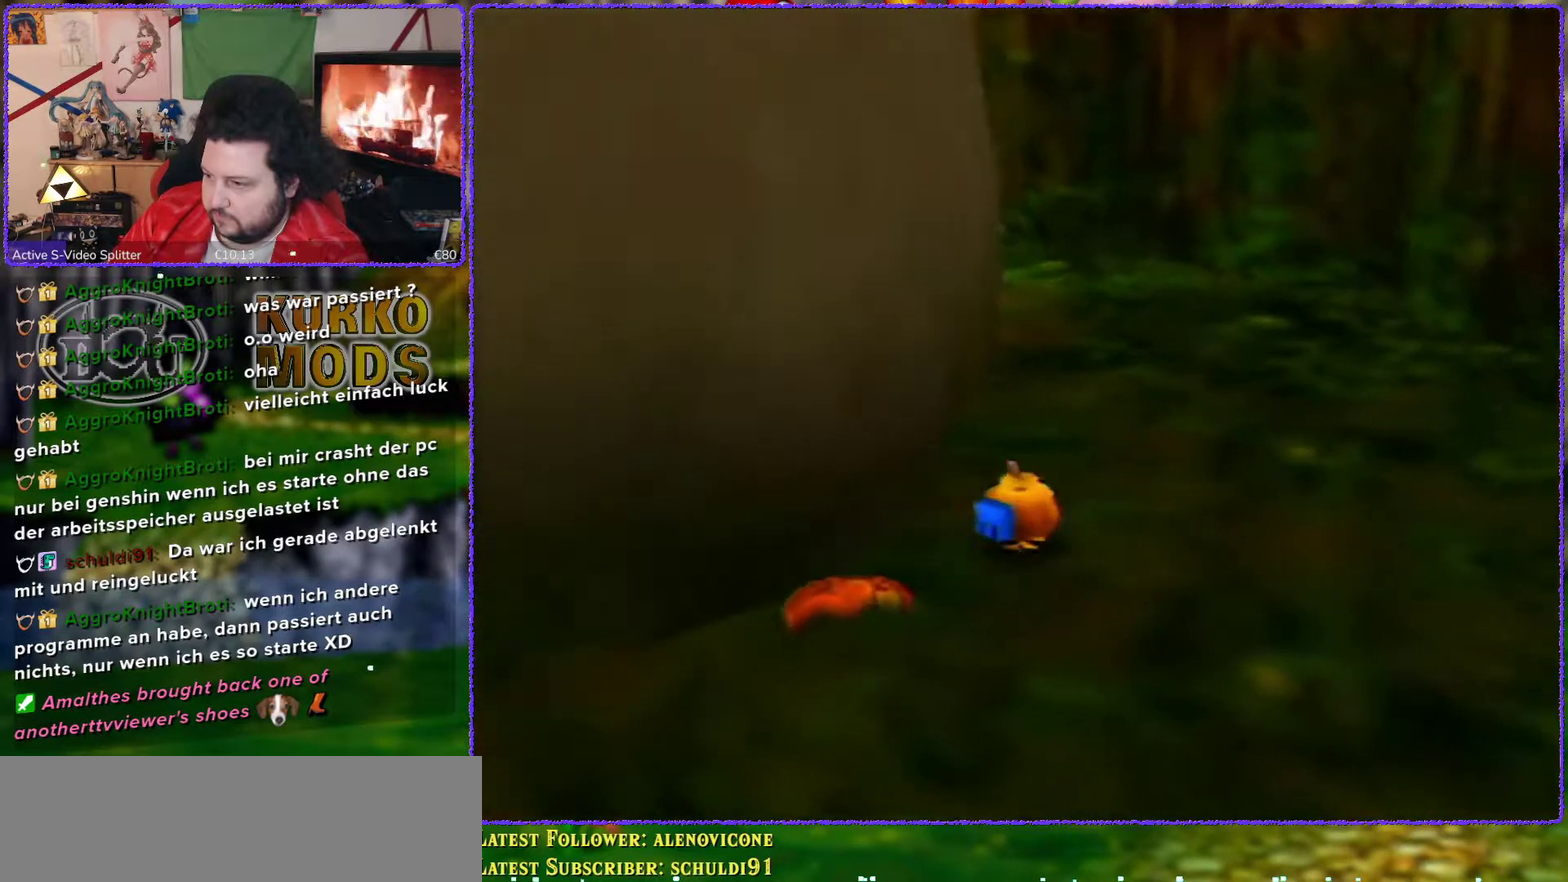
{"buttons": [], "left_stick": "up", "events": [[133, "left_stick", "up"]]}
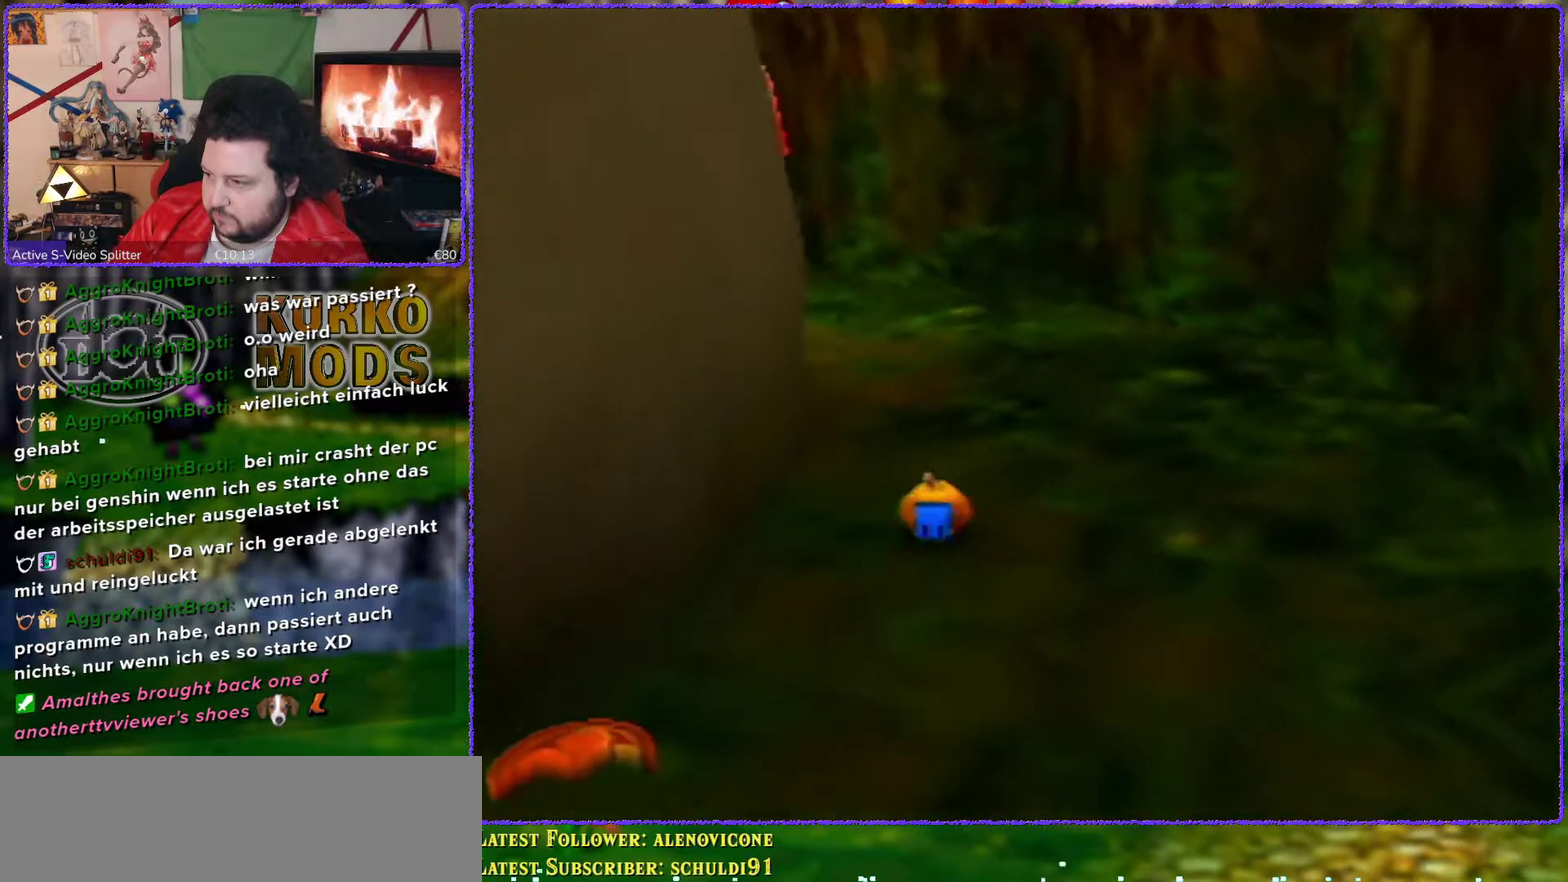
{"buttons": [], "left_stick": "up", "events": []}
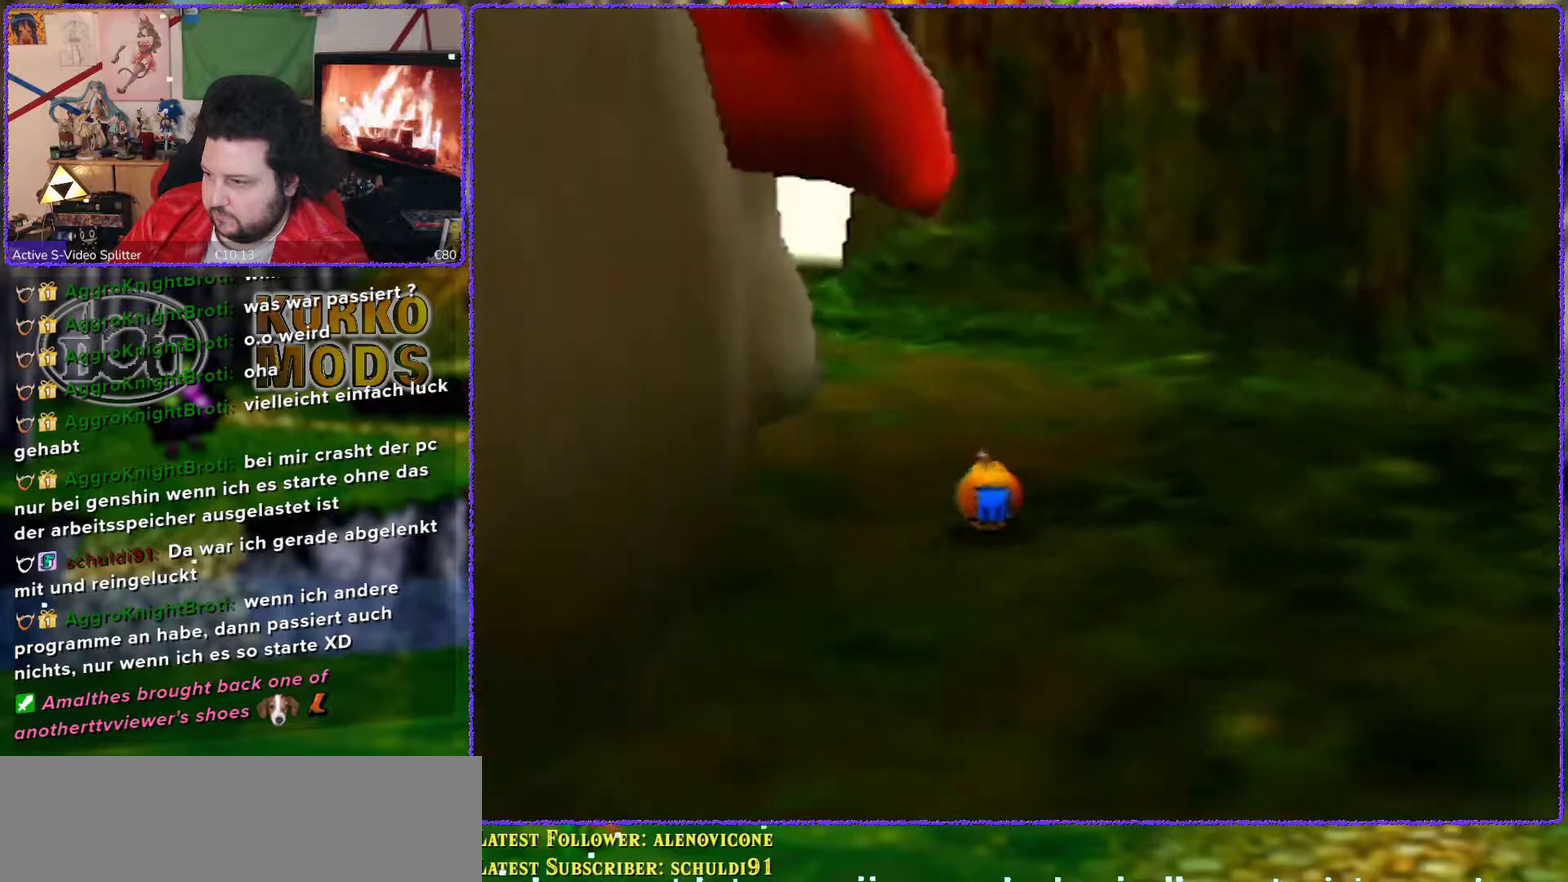
{"buttons": [], "left_stick": "up", "events": [[17, "C_RIGHT", "down"], [117, "C_RIGHT", "up"]]}
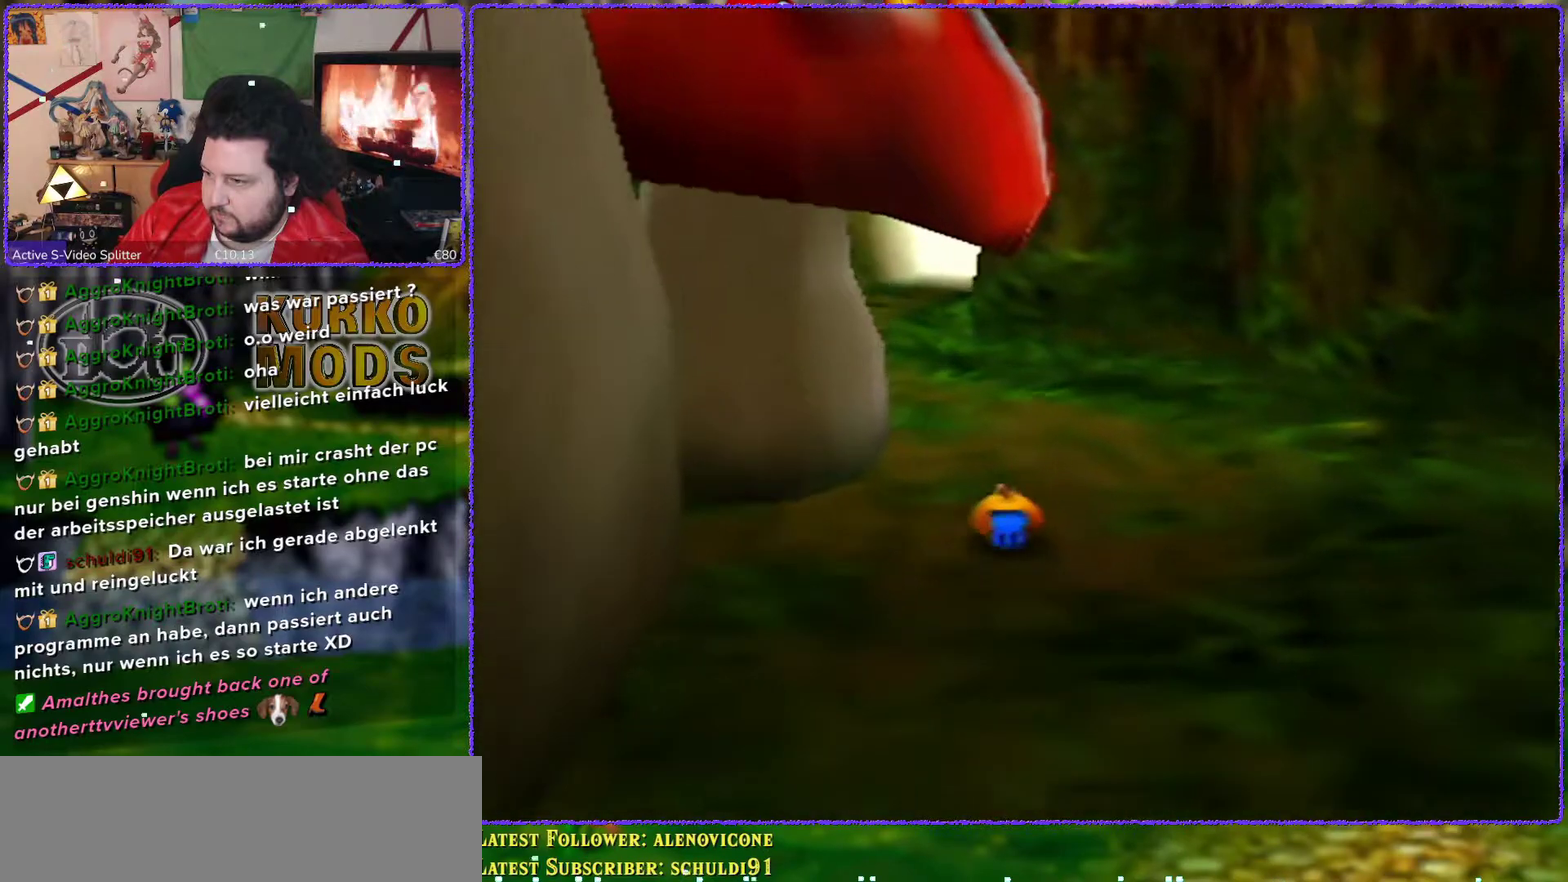
{"buttons": [], "left_stick": "up", "events": []}
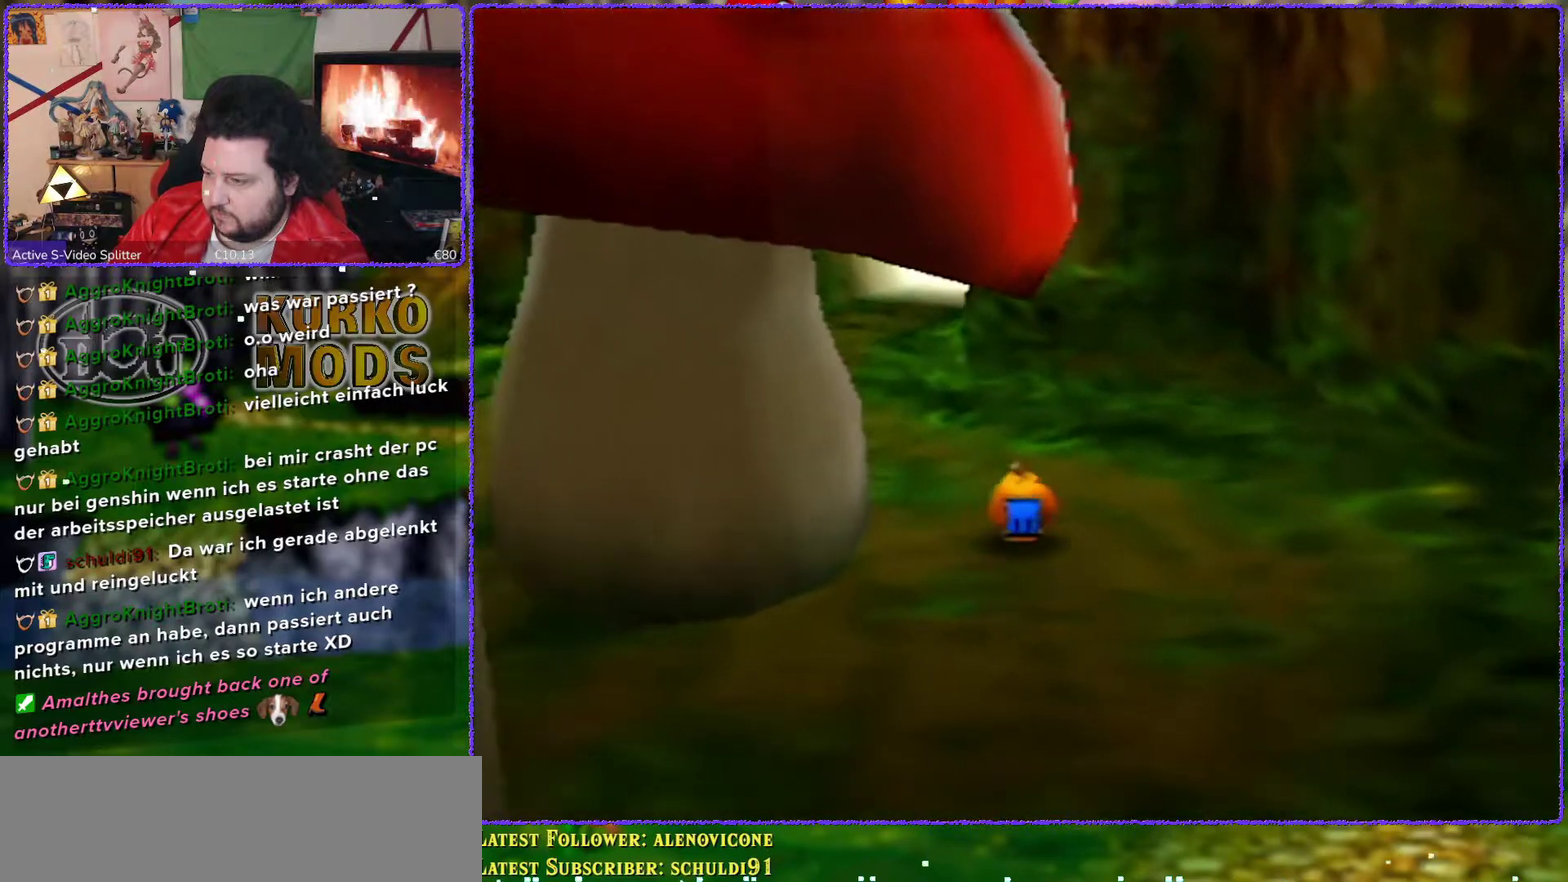
{"buttons": [], "left_stick": "up", "events": [[300, "C_RIGHT", "down"], [383, "C_RIGHT", "up"]]}
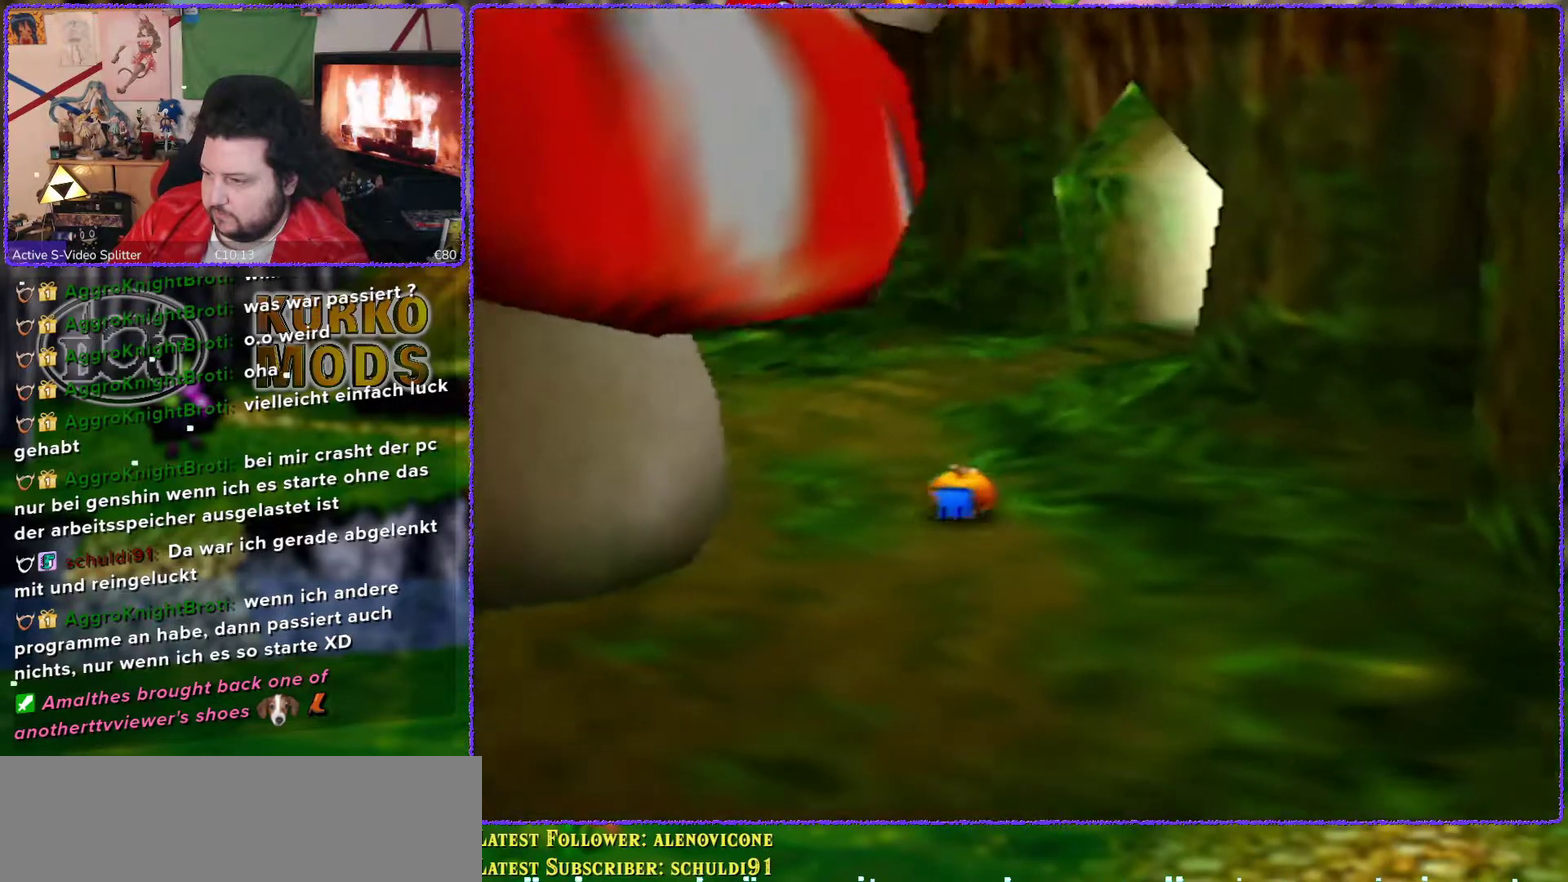
{"buttons": [], "left_stick": "up", "events": []}
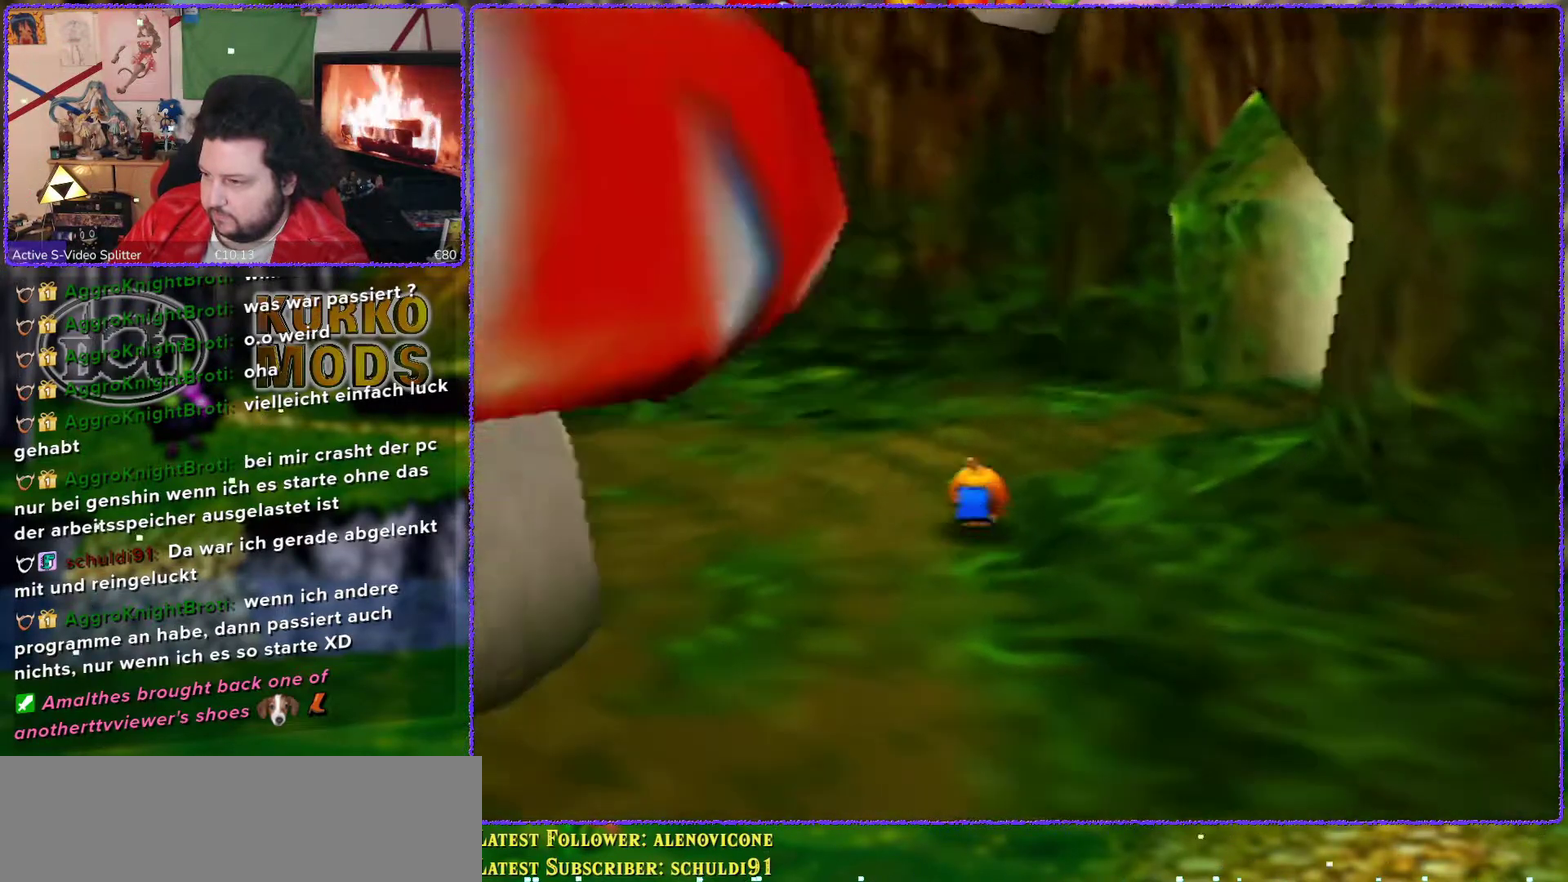
{"buttons": [], "left_stick": "up-right", "events": [[17, "C_RIGHT", "down"], [117, "C_RIGHT", "up"], [317, "left_stick", "up-right"]]}
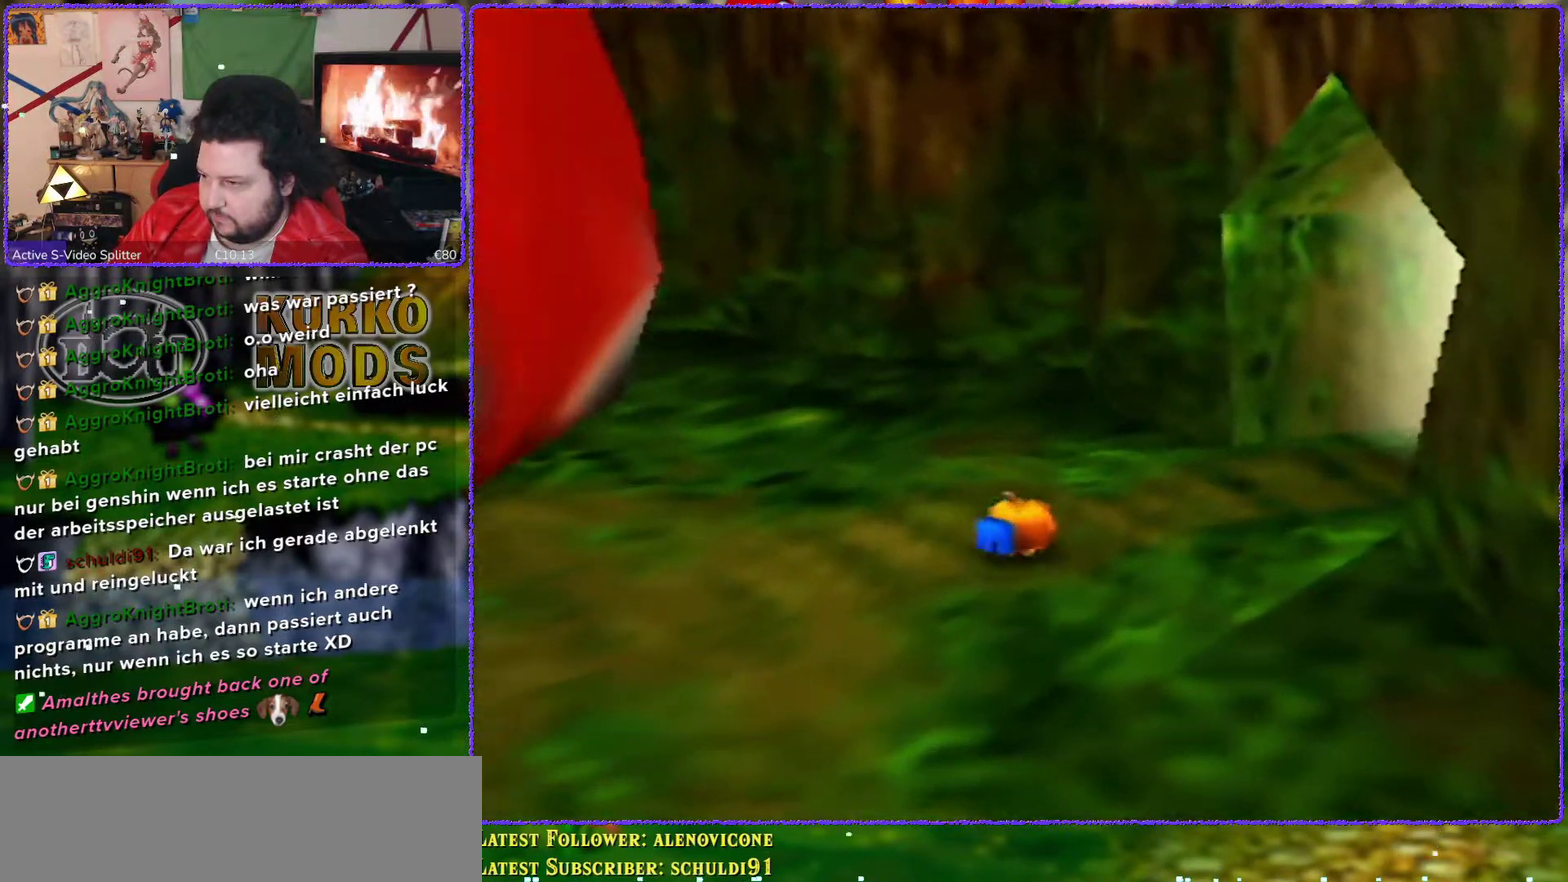
{"buttons": [], "left_stick": "up-right", "events": []}
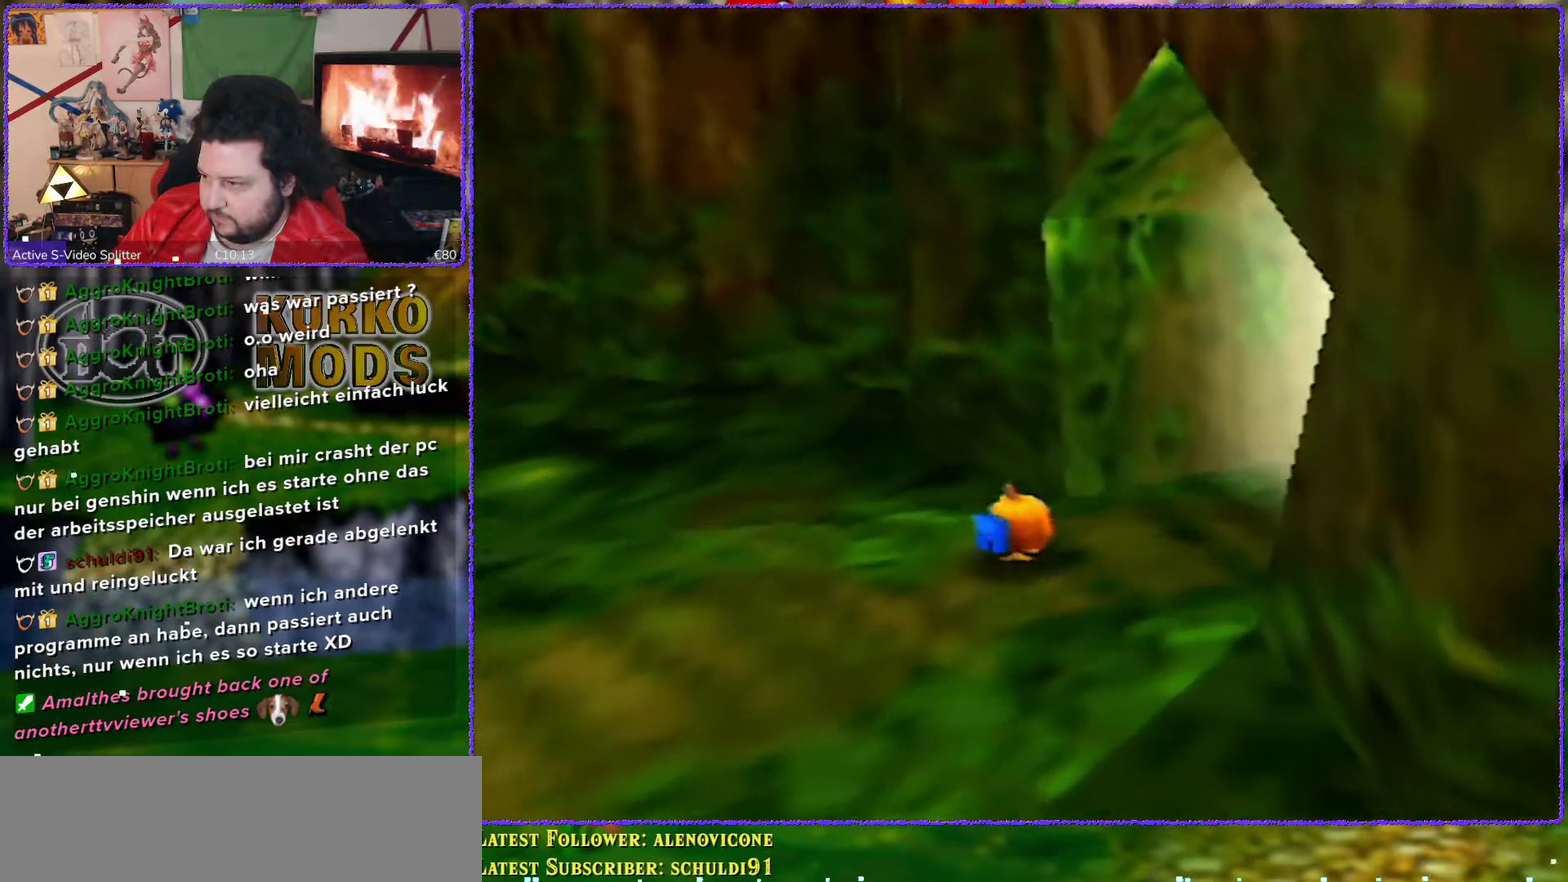
{"buttons": [], "left_stick": "up-right", "events": []}
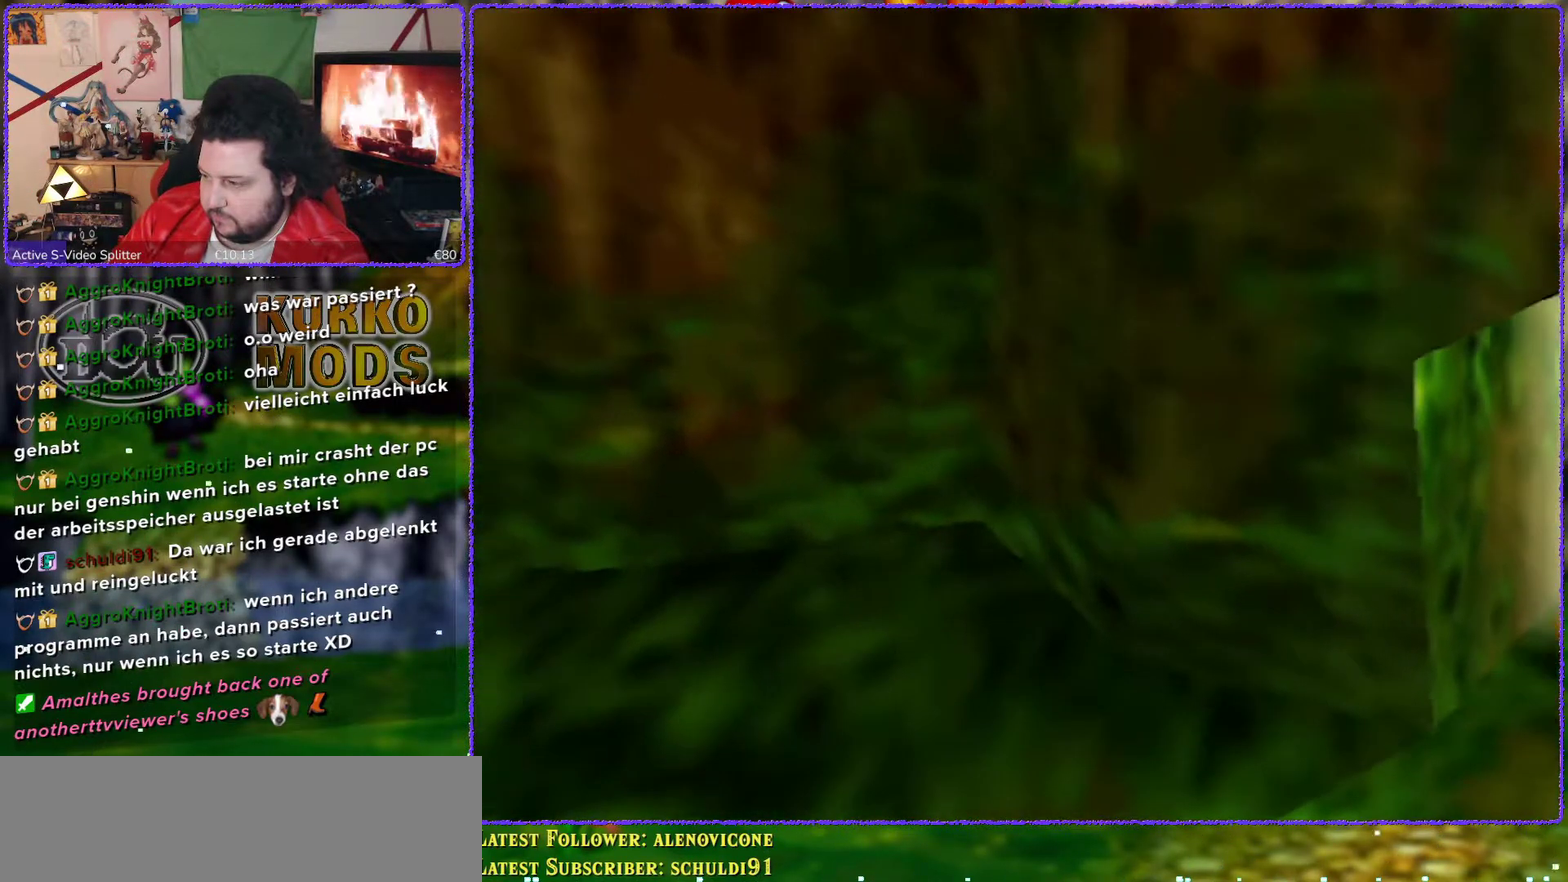
{"buttons": [], "left_stick": "up", "events": [[367, "left_stick", "up"]]}
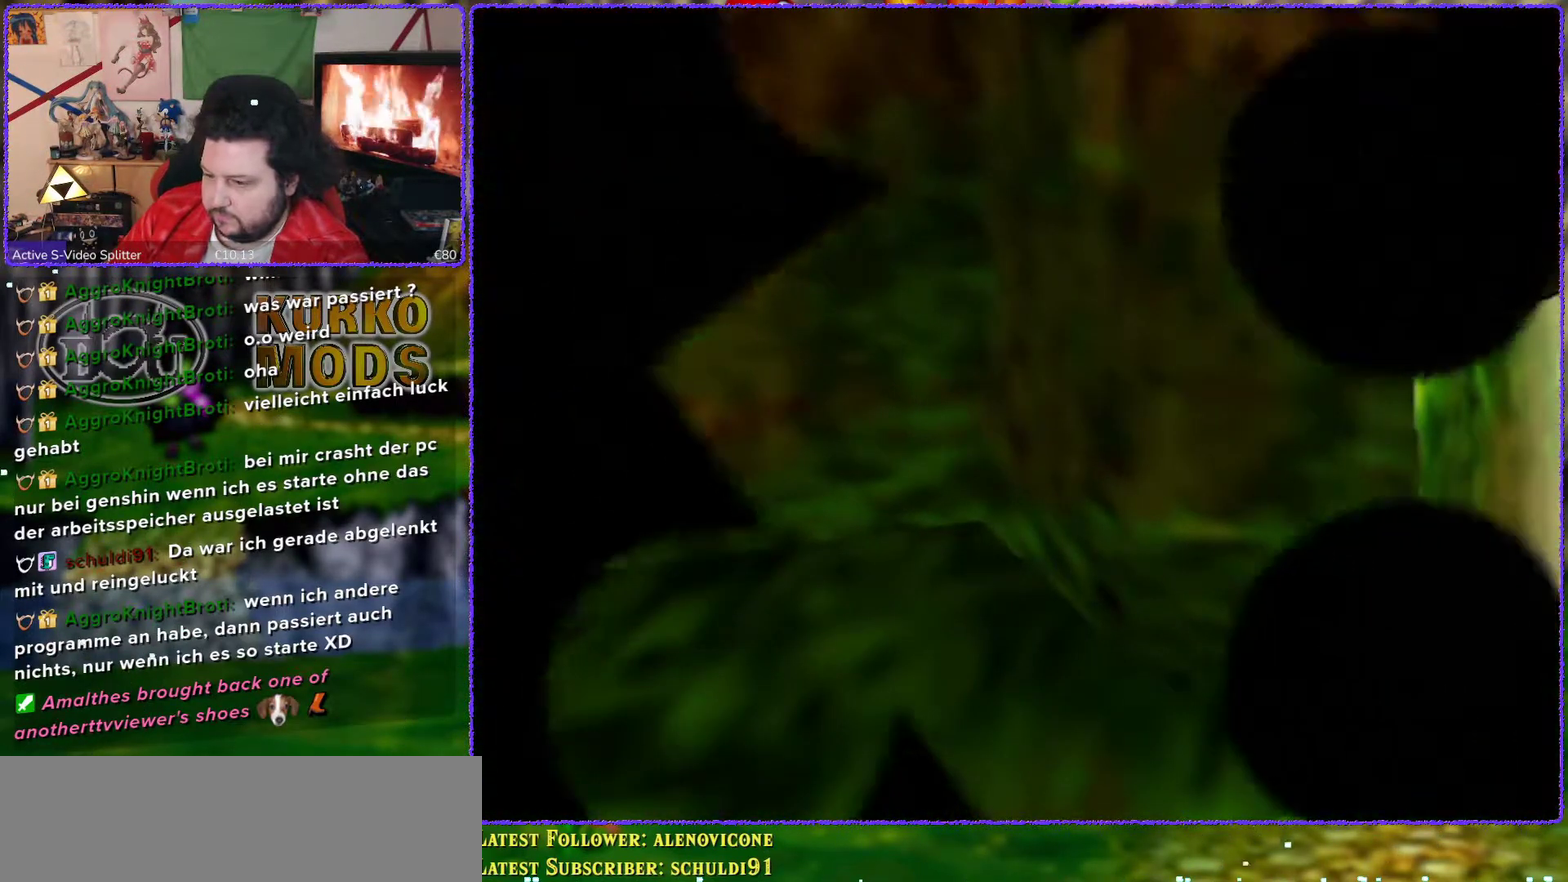
{"buttons": [], "left_stick": "center", "events": [[17, "left_stick", "center"]]}
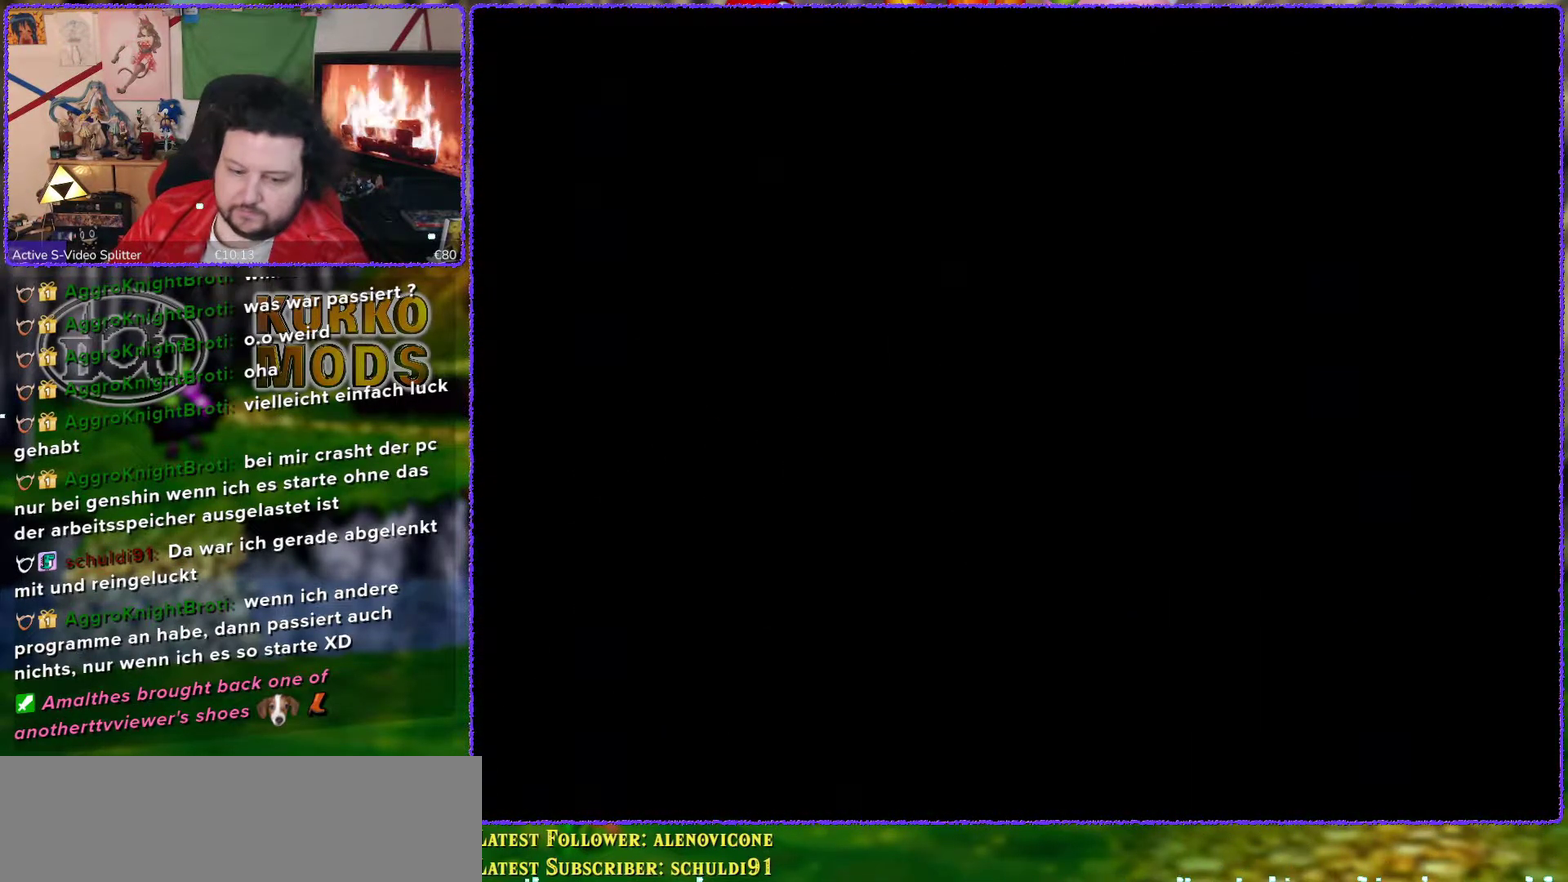
{"buttons": [], "left_stick": "center", "events": []}
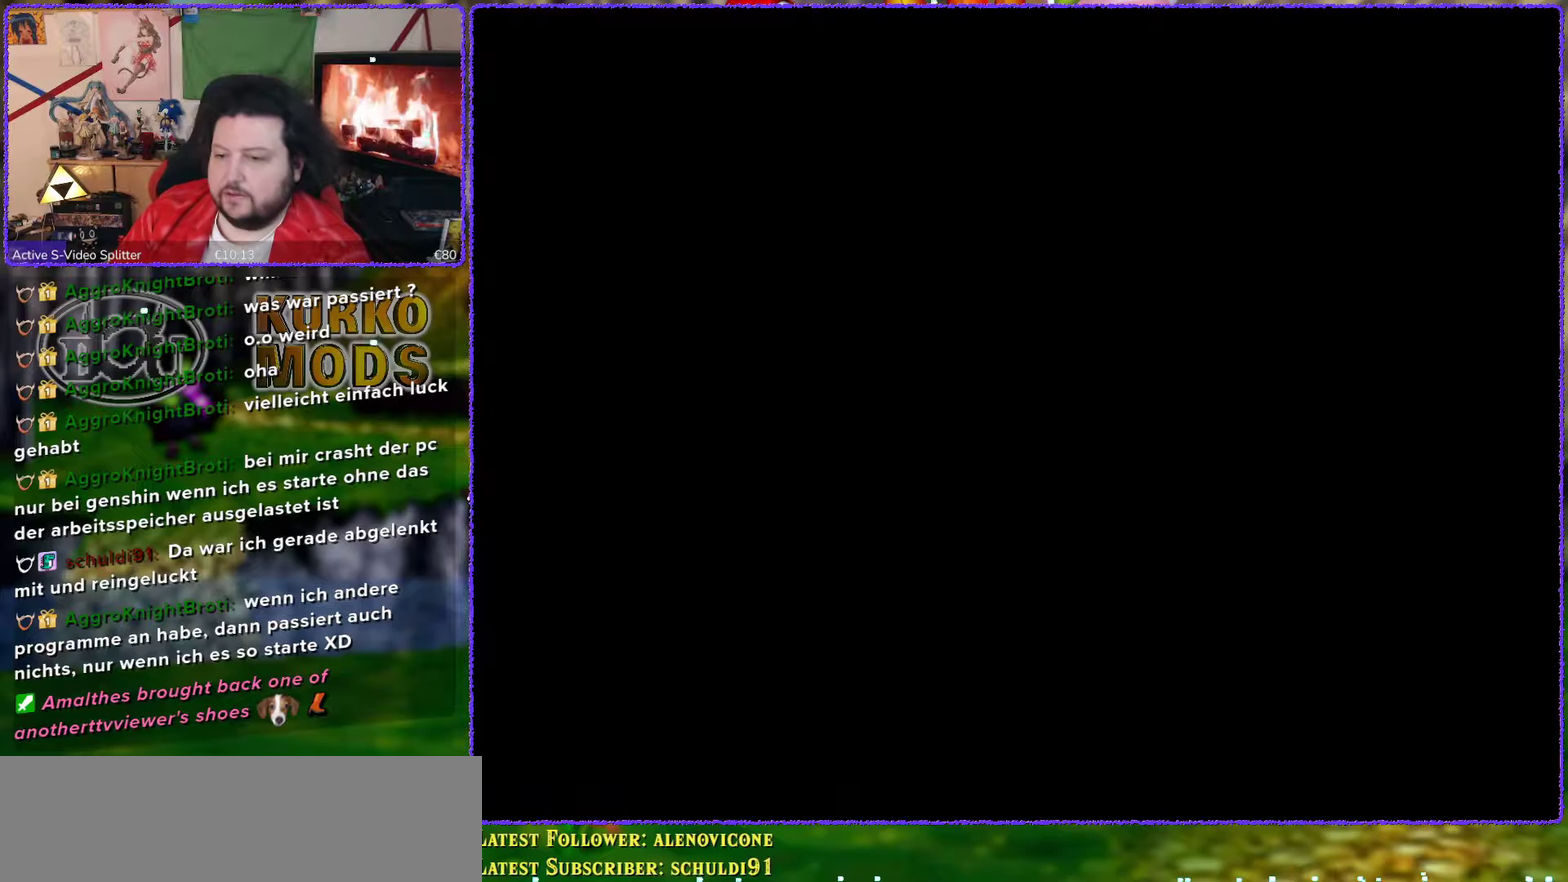
{"buttons": [], "left_stick": "center", "events": []}
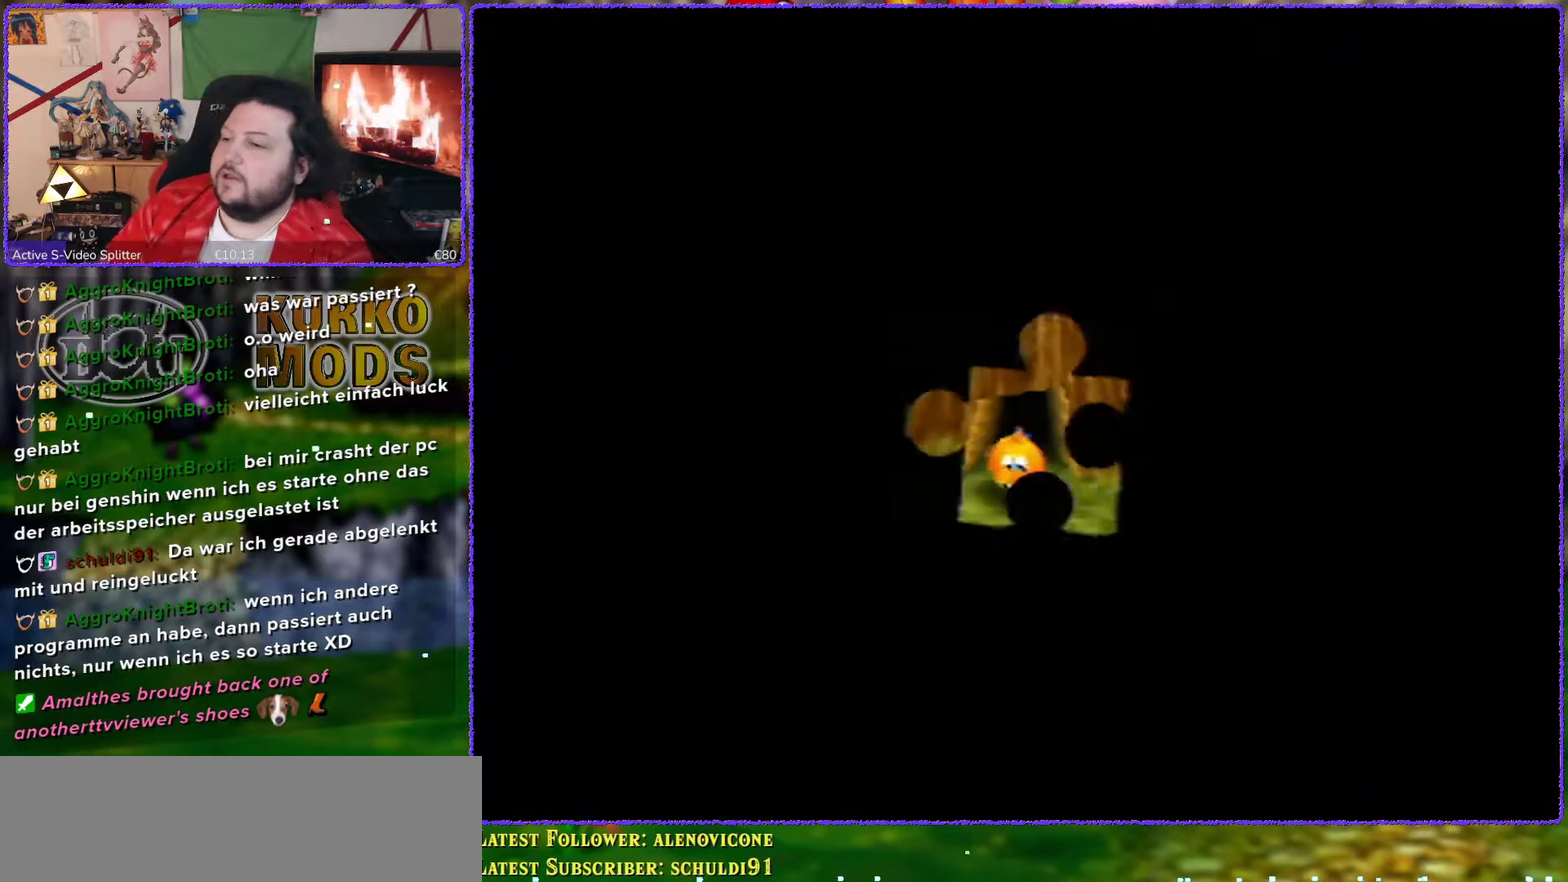
{"buttons": [], "left_stick": "center", "events": []}